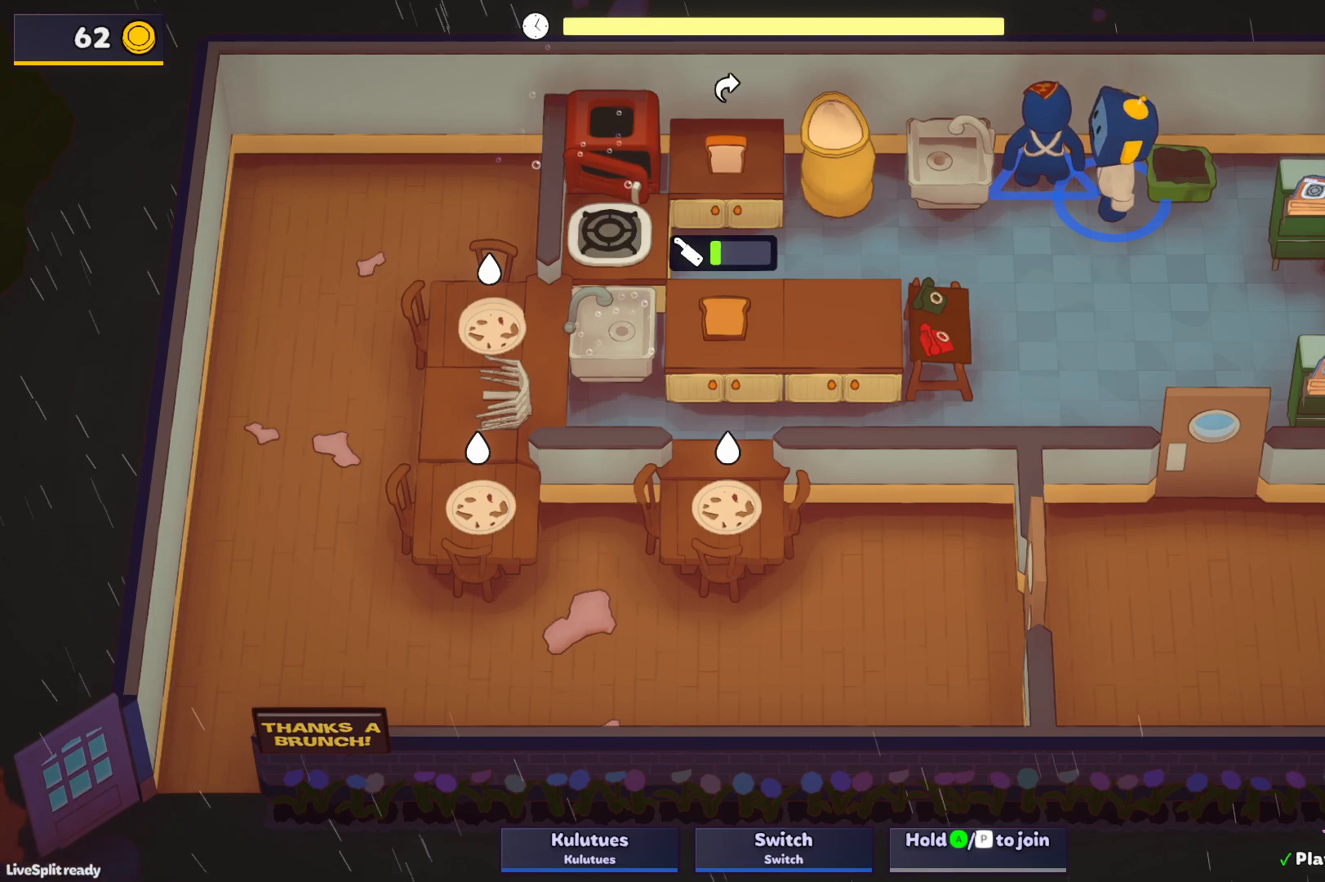
Gameplay with a controller (PlayStation layout); each line is a JSON object with the inputs held at the frame after it. "events" lists button and stick changes between this image and that frame as [ms after this image, input, new state], when the widget could be followed in between. Not read: L3 R3 right_stick.
{"buttons": [], "left_stick": "center", "events": []}
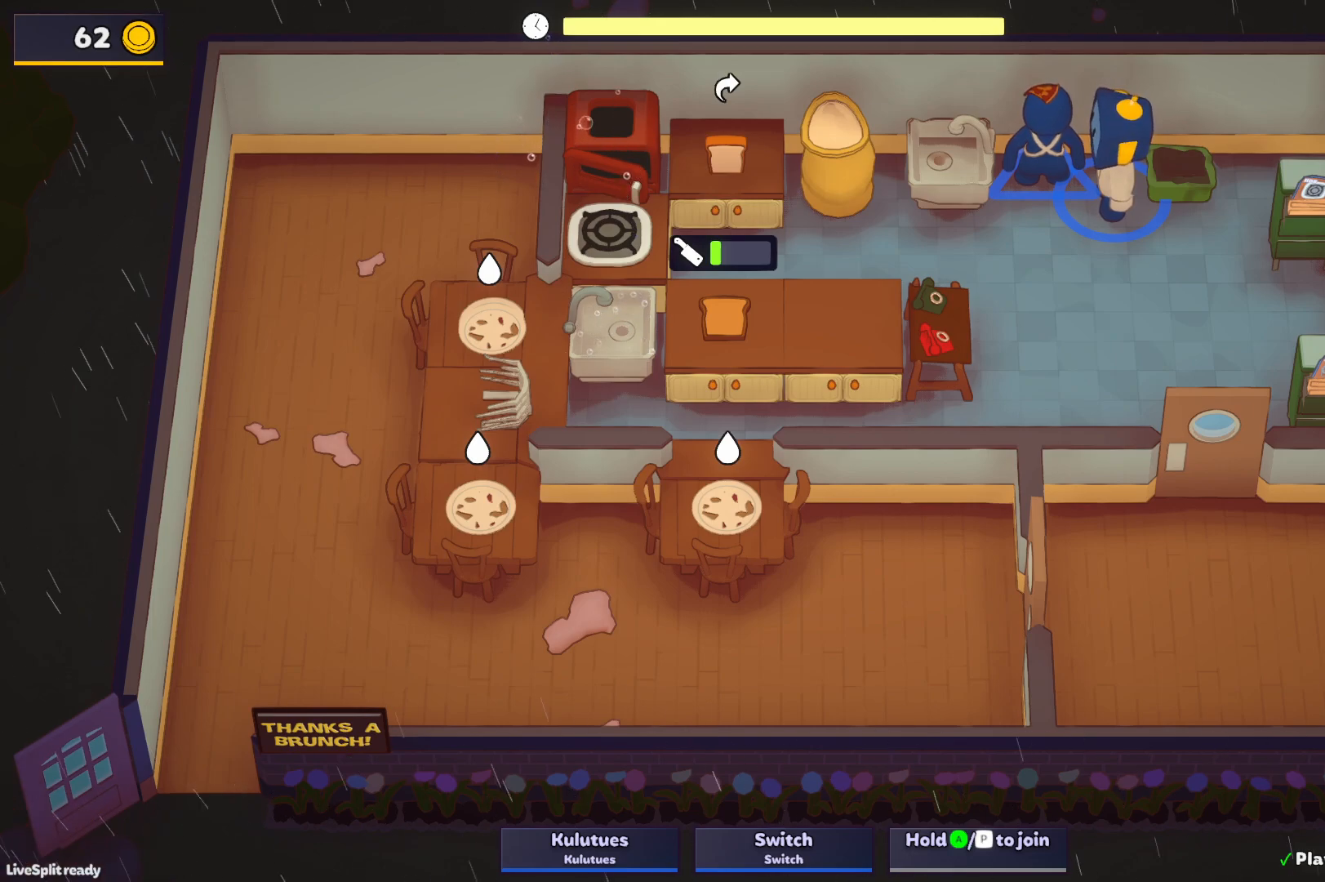
{"buttons": [], "left_stick": "up-left", "events": [[100, "left_stick", "up-left"], [217, "left_stick", "center"], [333, "left_stick", "up-left"]]}
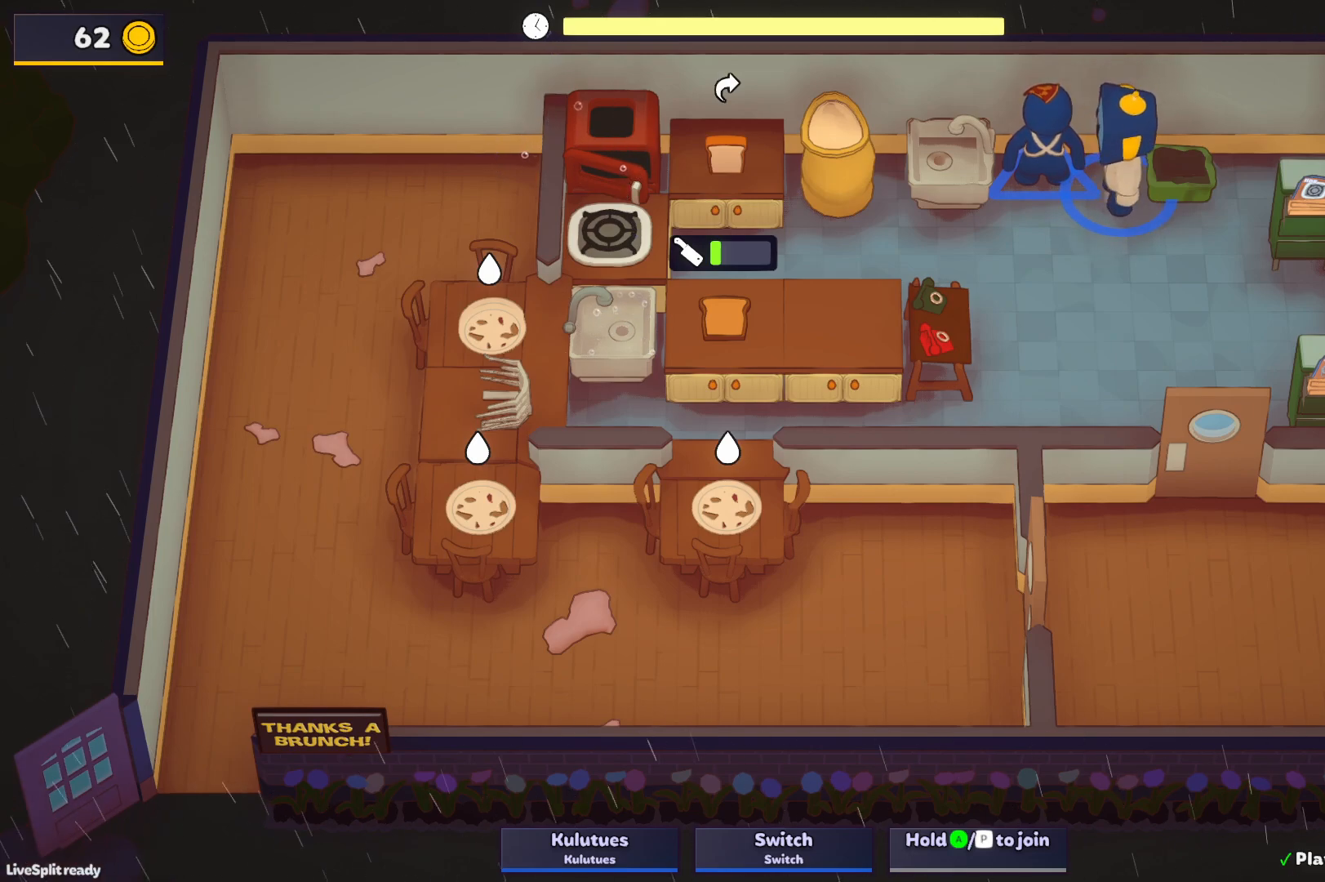
{"buttons": [], "left_stick": "left", "events": [[400, "left_stick", "left"]]}
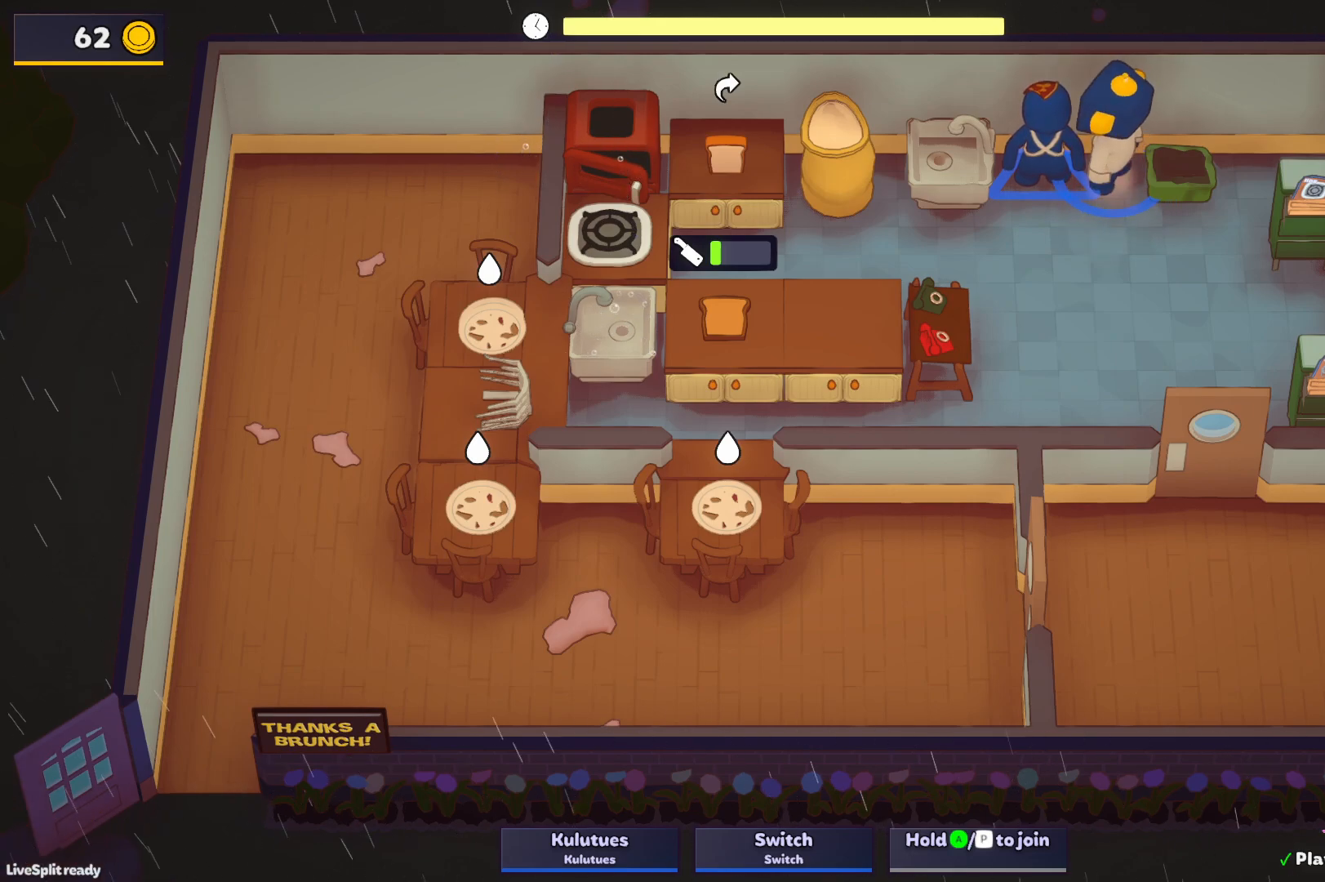
{"buttons": [], "left_stick": "left", "events": [[100, "left_stick", "up-left"], [417, "left_stick", "left"]]}
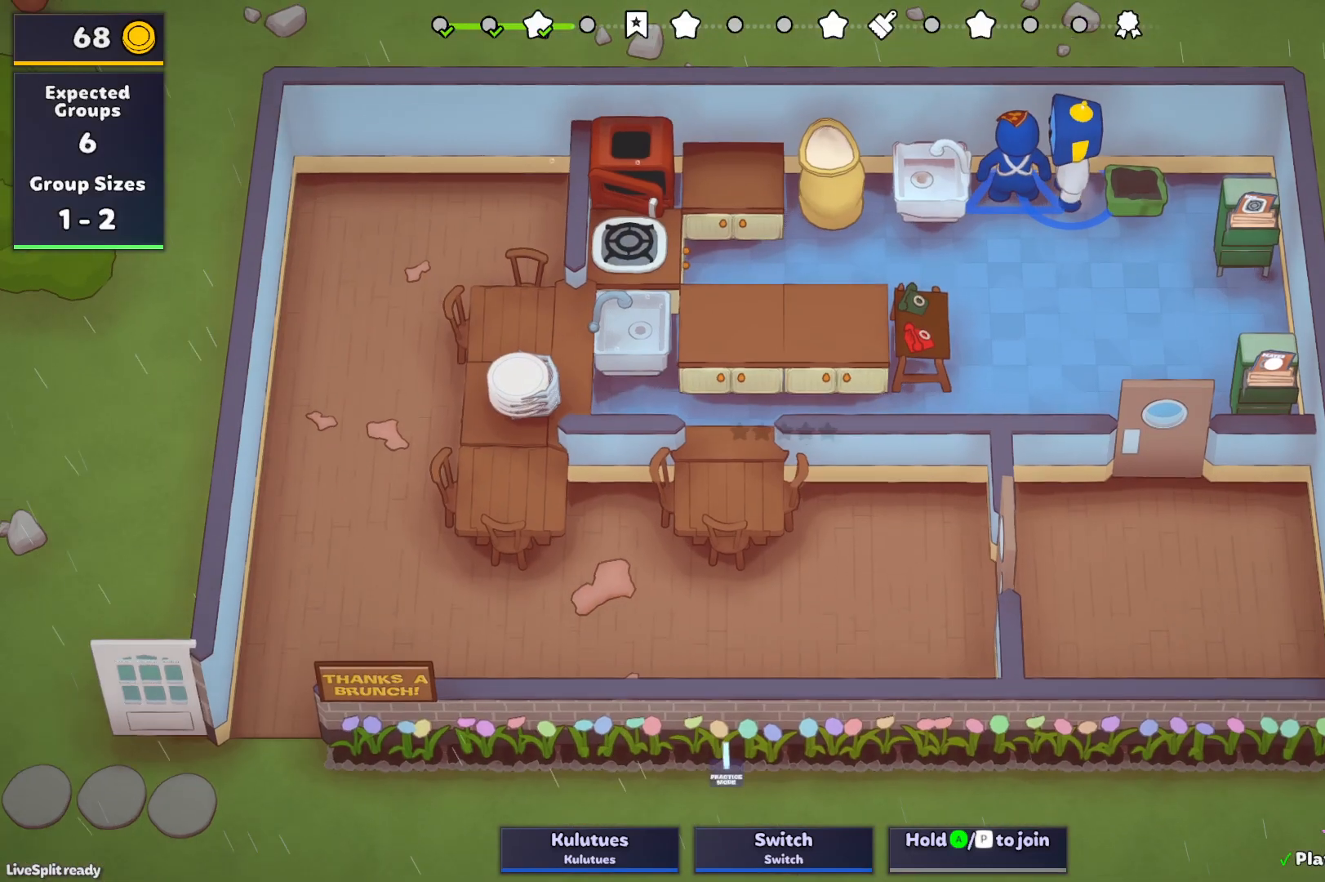
{"buttons": [], "left_stick": "center", "events": [[17, "left_stick", "up-left"], [117, "left_stick", "center"], [217, "CROSS", "down"], [300, "CROSS", "up"], [367, "CROSS", "down"], [500, "CROSS", "up"]]}
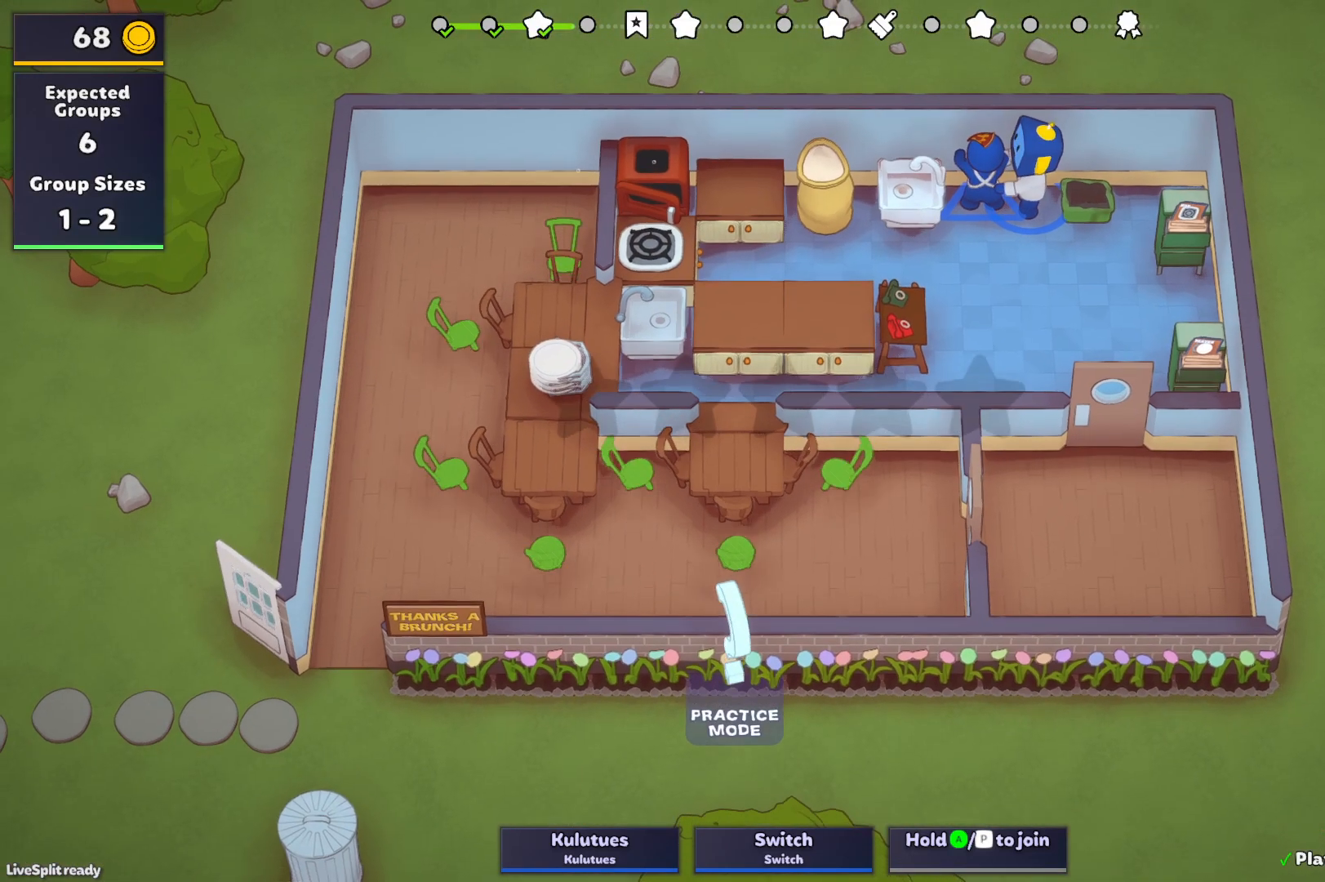
{"buttons": [], "left_stick": "center", "events": []}
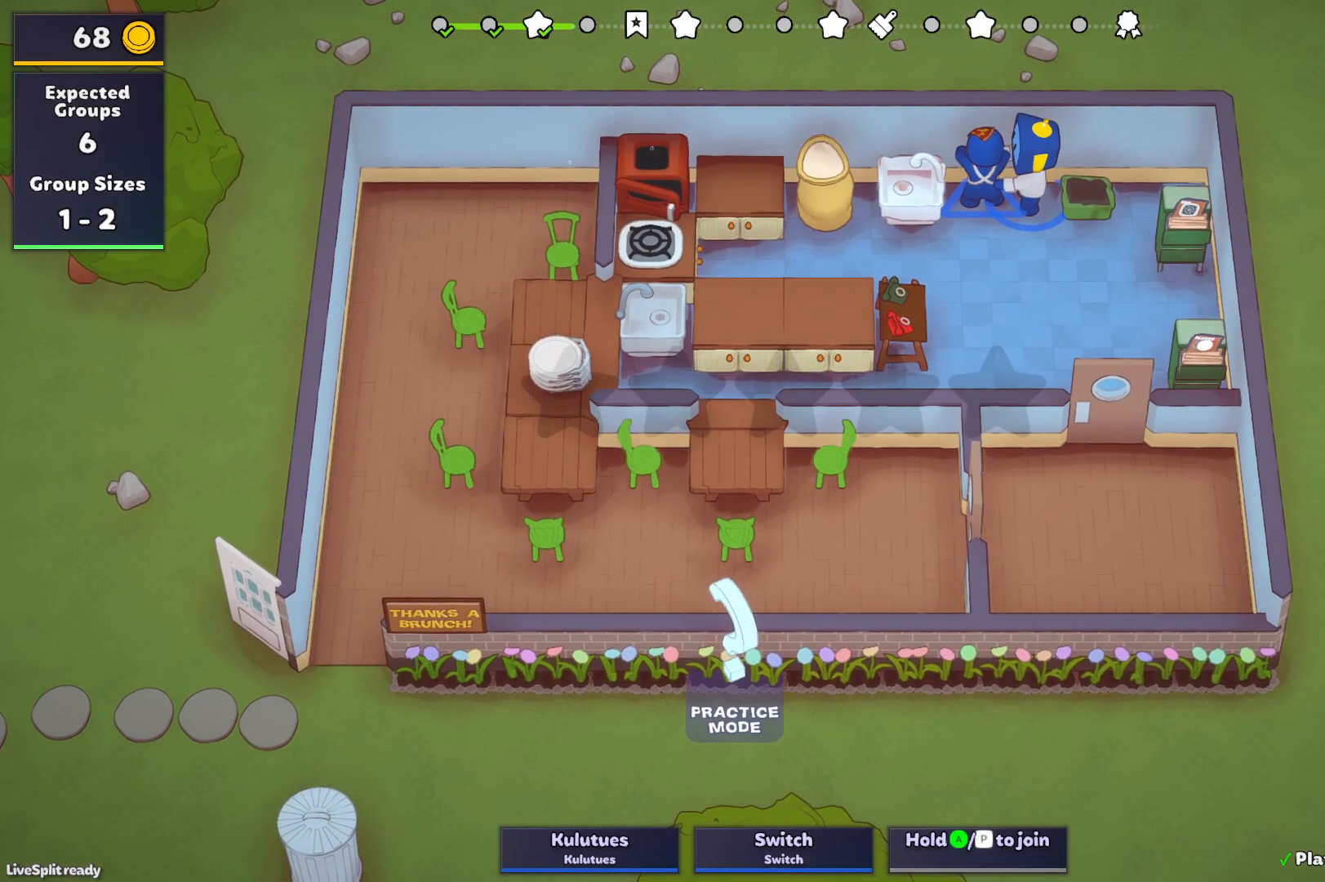
{"buttons": [], "left_stick": "center", "events": [[33, "CROSS", "down"], [117, "CROSS", "up"], [217, "CROSS", "down"], [283, "CROSS", "up"], [367, "CROSS", "down"], [467, "CROSS", "up"]]}
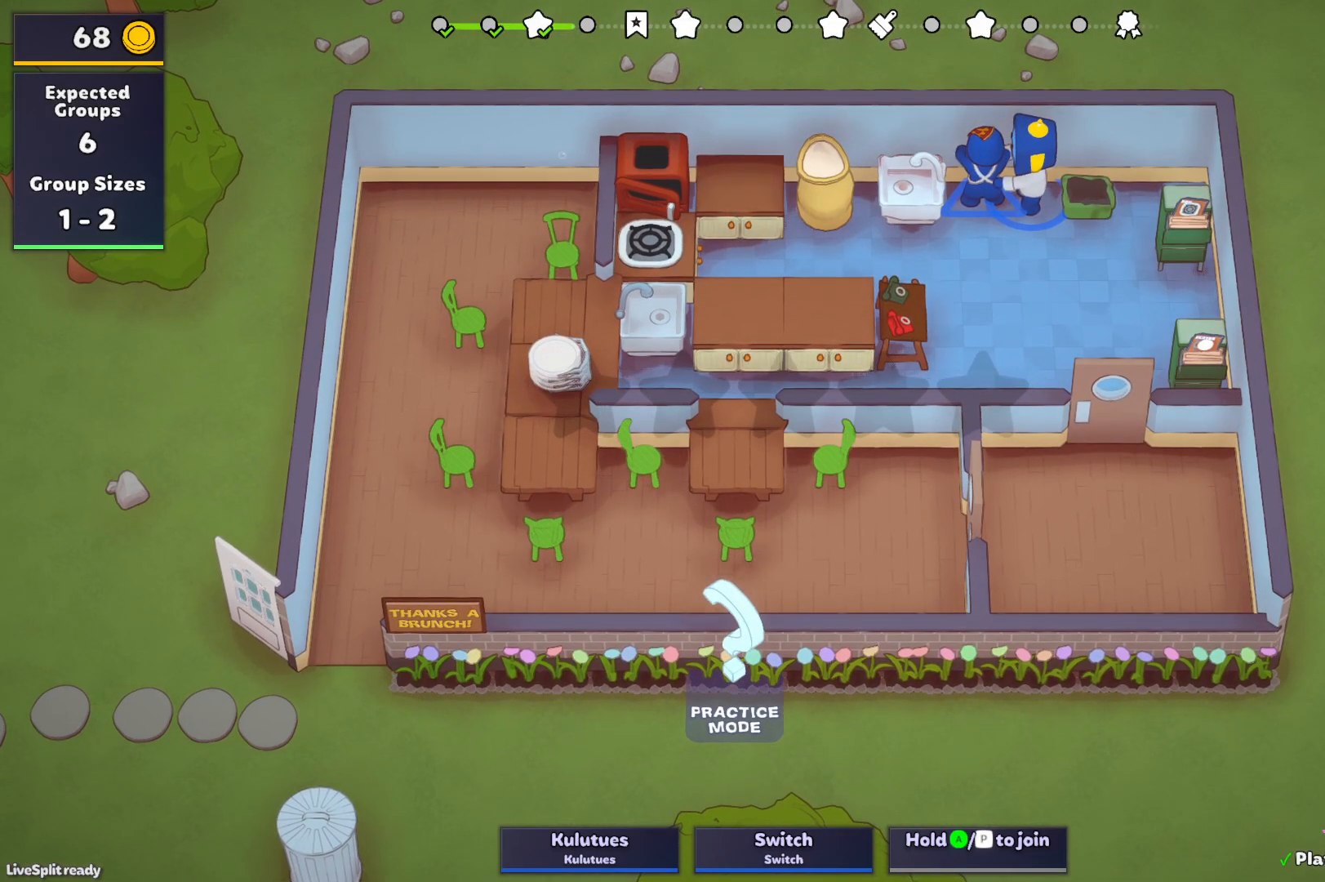
{"buttons": [], "left_stick": "center", "events": [[50, "CROSS", "down"], [133, "CROSS", "up"], [200, "CROSS", "down"], [300, "CROSS", "up"], [383, "CROSS", "down"], [483, "CROSS", "up"]]}
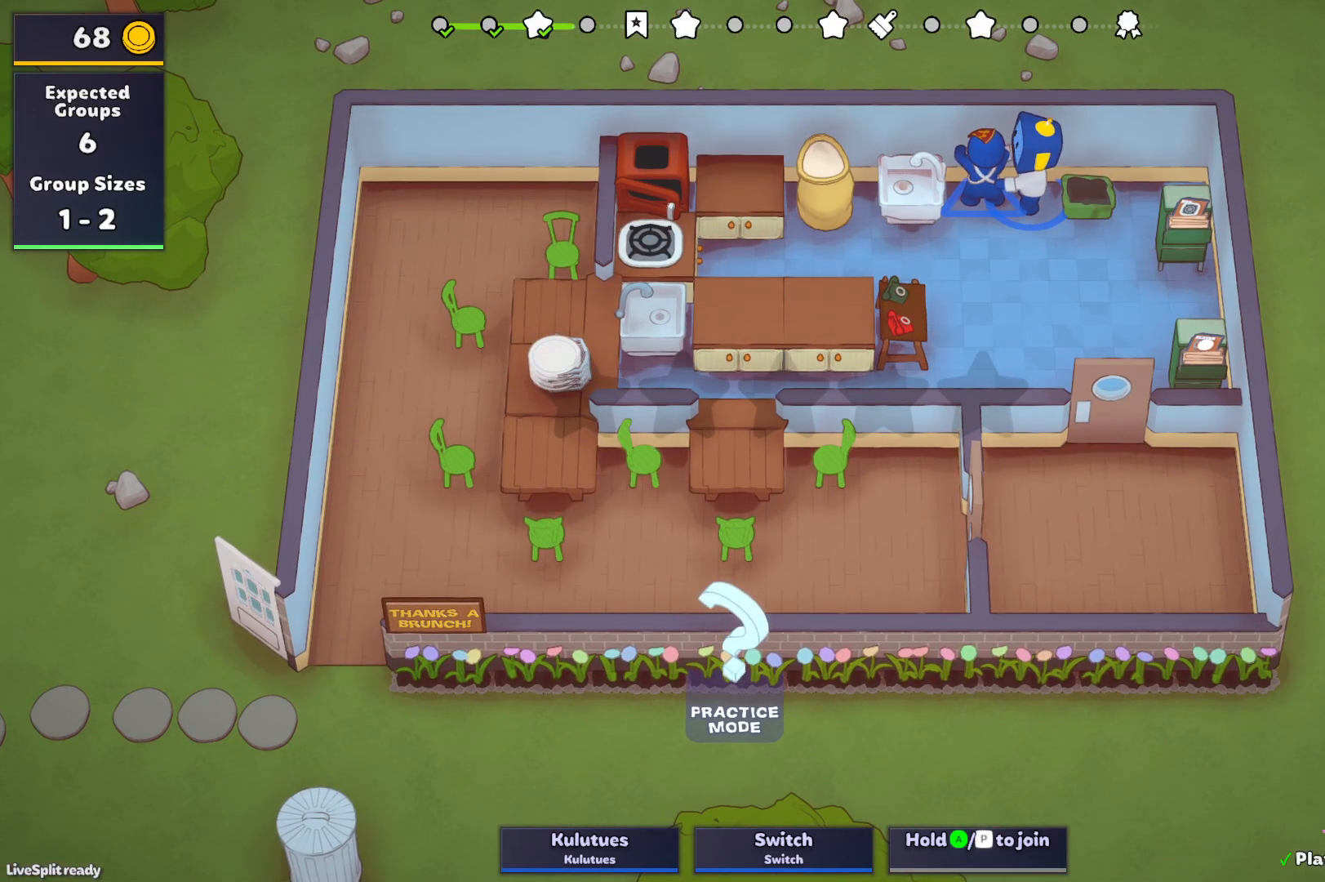
{"buttons": [], "left_stick": "center", "events": [[50, "CROSS", "down"], [133, "CROSS", "up"], [217, "CROSS", "down"], [317, "CROSS", "up"], [417, "CROSS", "down"], [483, "CROSS", "up"]]}
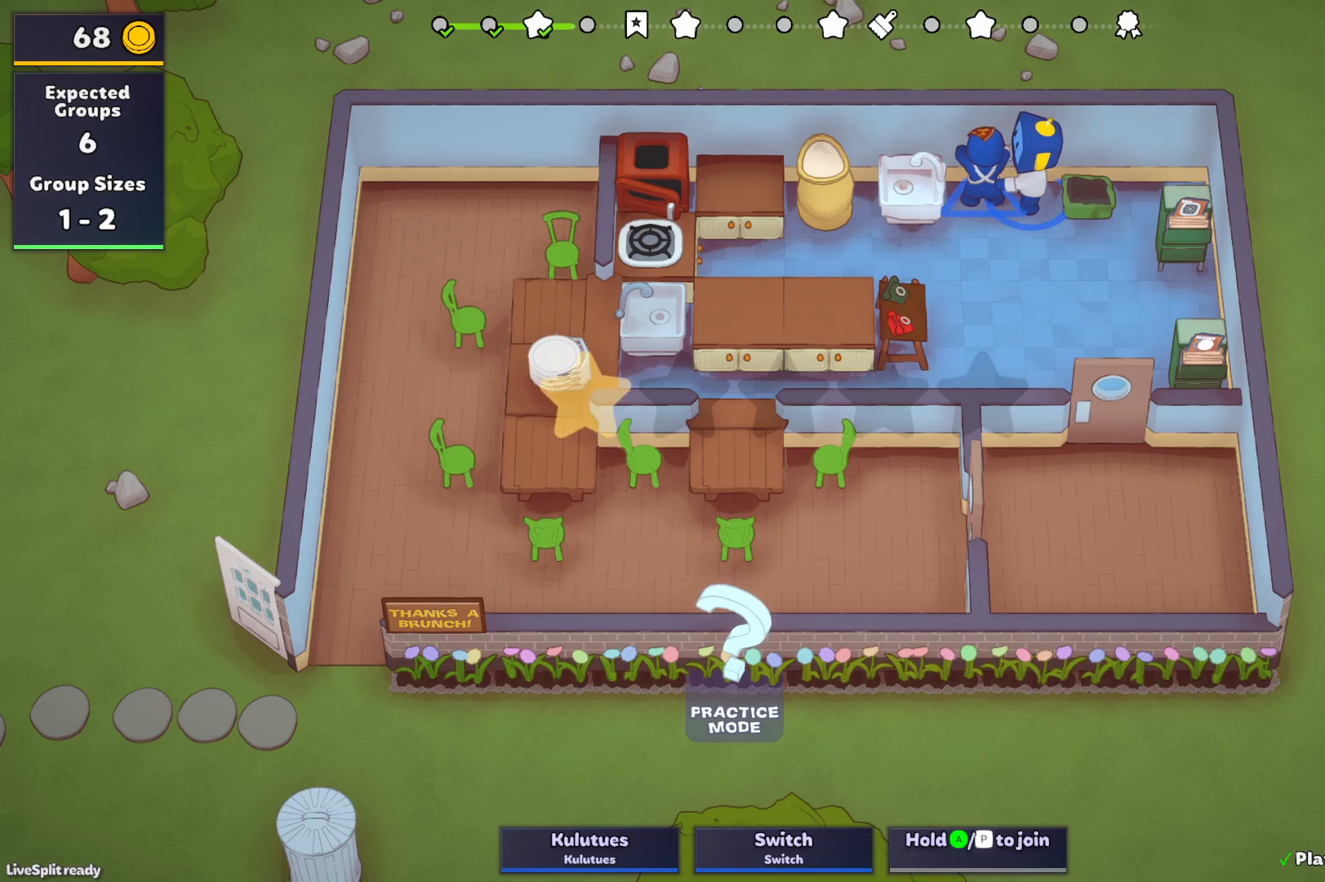
{"buttons": [], "left_stick": "center", "events": [[117, "CROSS", "down"], [233, "CROSS", "up"], [383, "CROSS", "down"], [500, "CROSS", "up"]]}
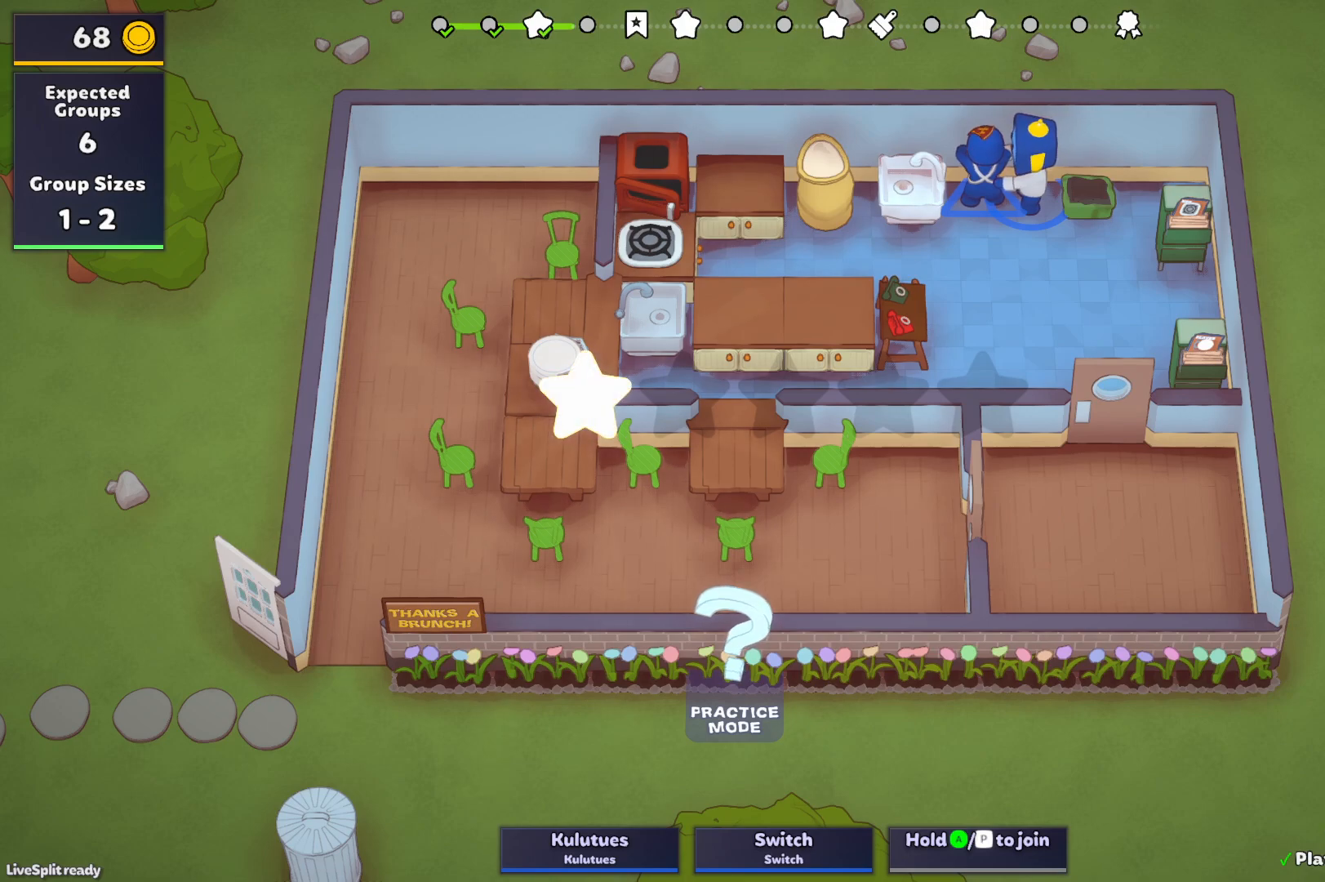
{"buttons": [], "left_stick": "center", "events": [[117, "CROSS", "down"], [217, "CROSS", "up"], [300, "CROSS", "down"], [417, "CROSS", "up"]]}
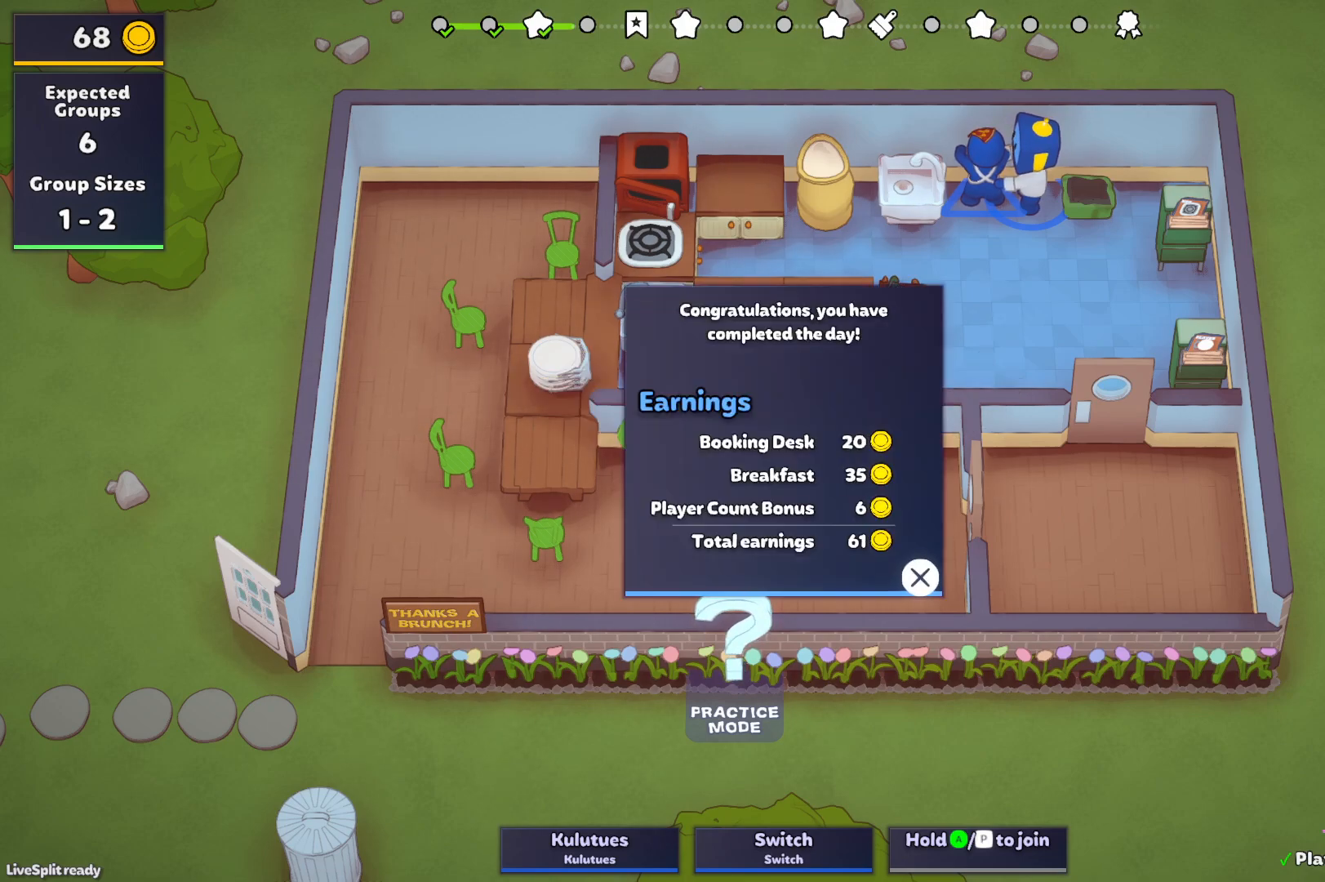
{"buttons": [], "left_stick": "center", "events": [[17, "CROSS", "down"], [117, "CROSS", "up"]]}
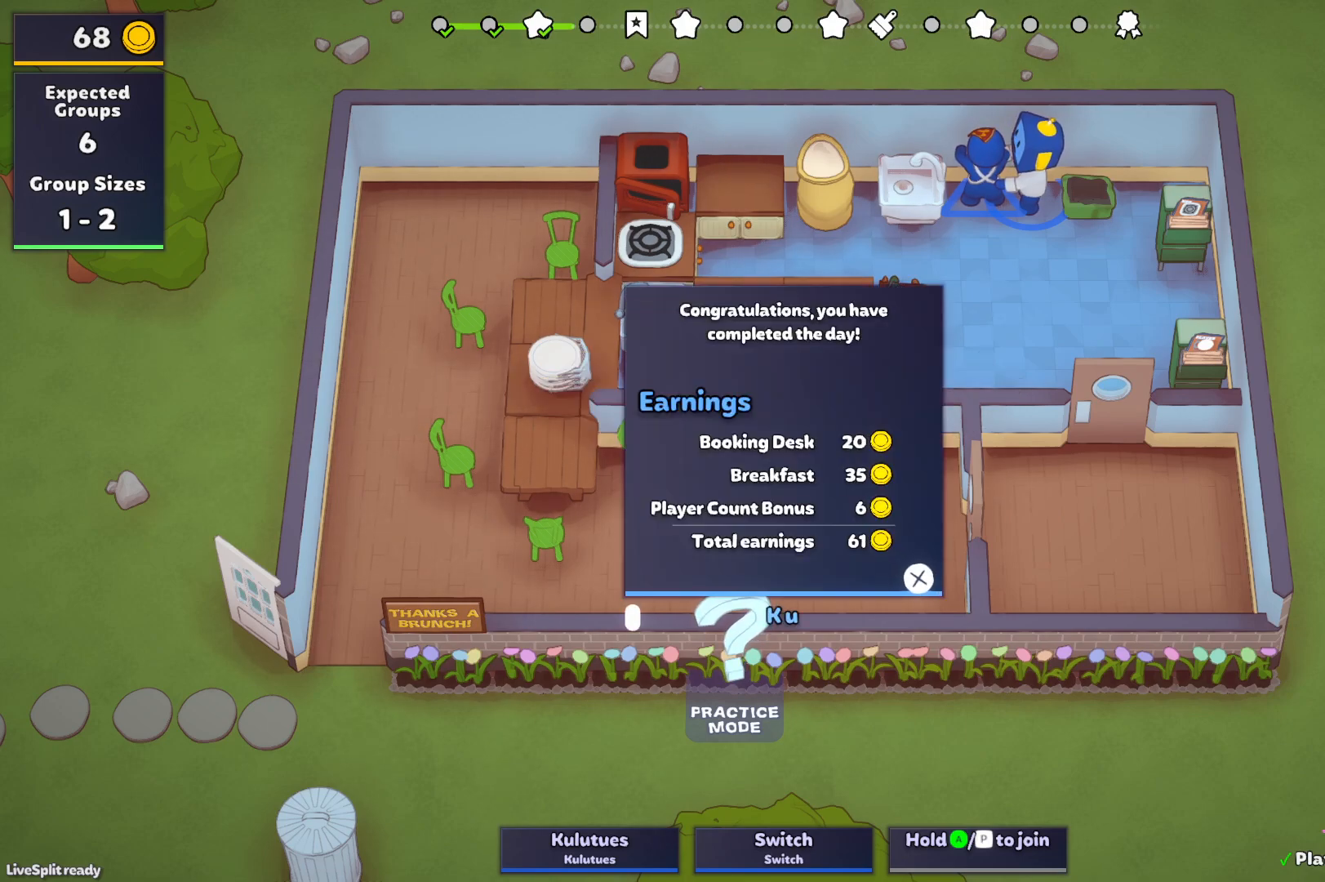
{"buttons": [], "left_stick": "center", "events": []}
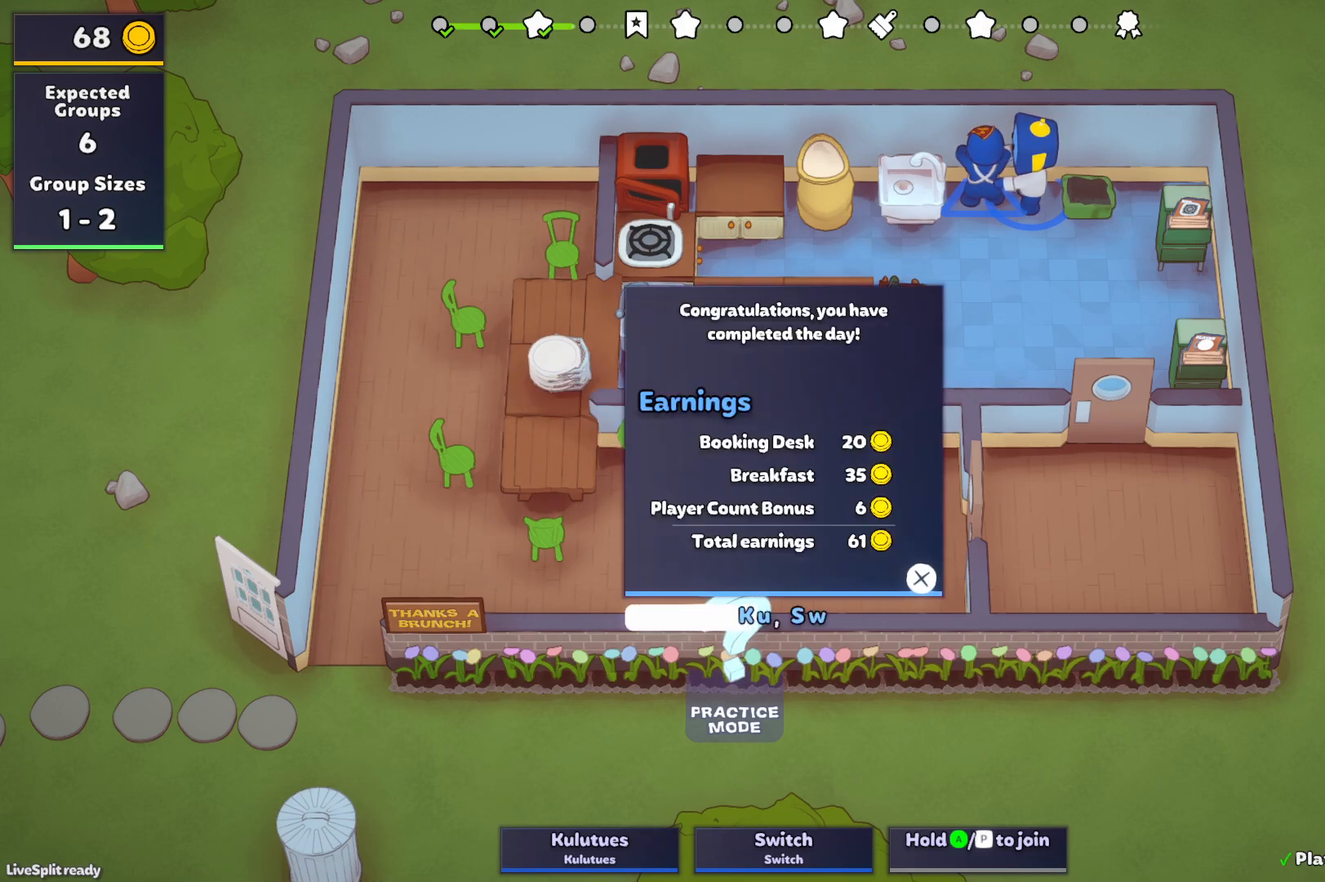
{"buttons": [], "left_stick": "center", "events": []}
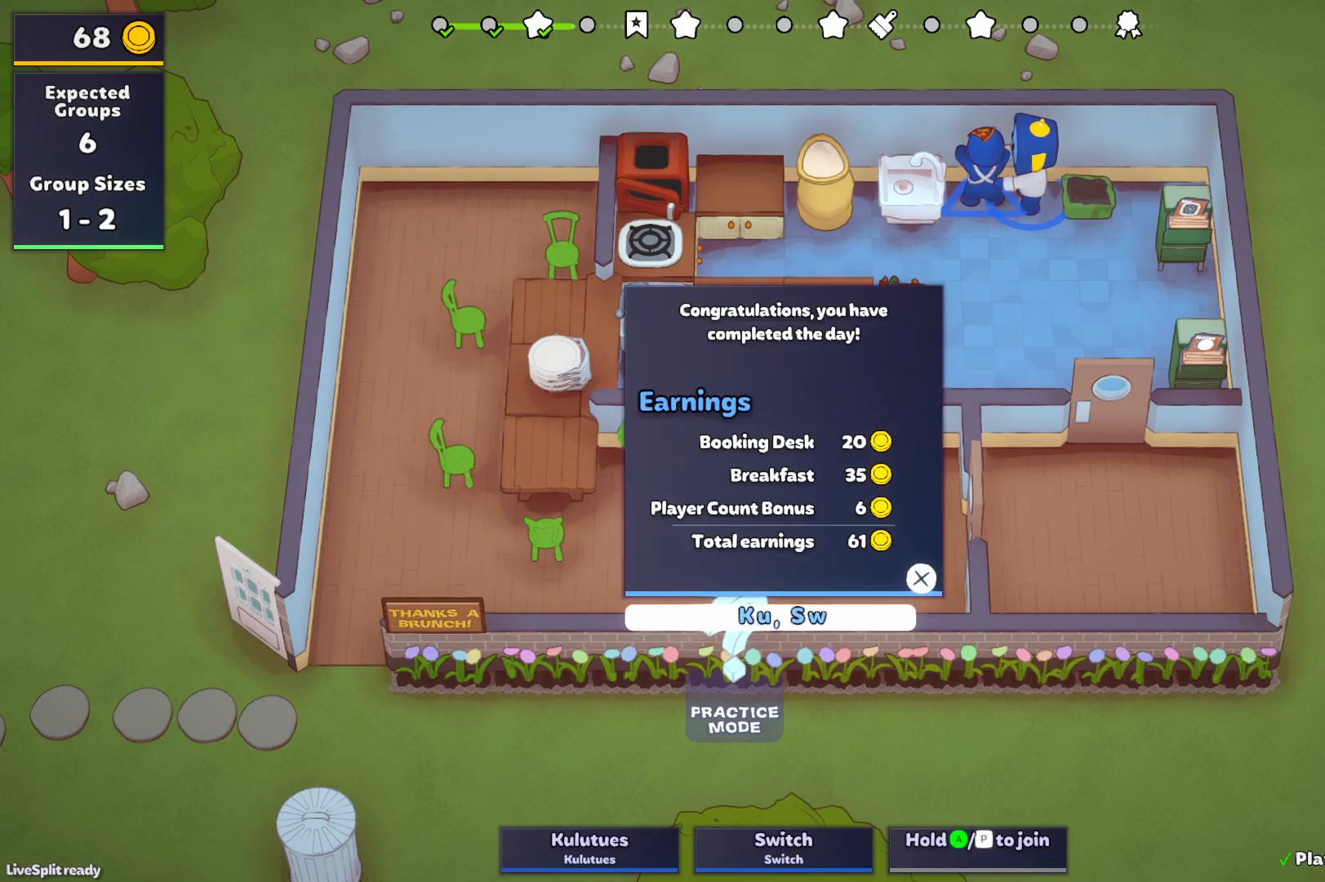
{"buttons": [], "left_stick": "center", "events": []}
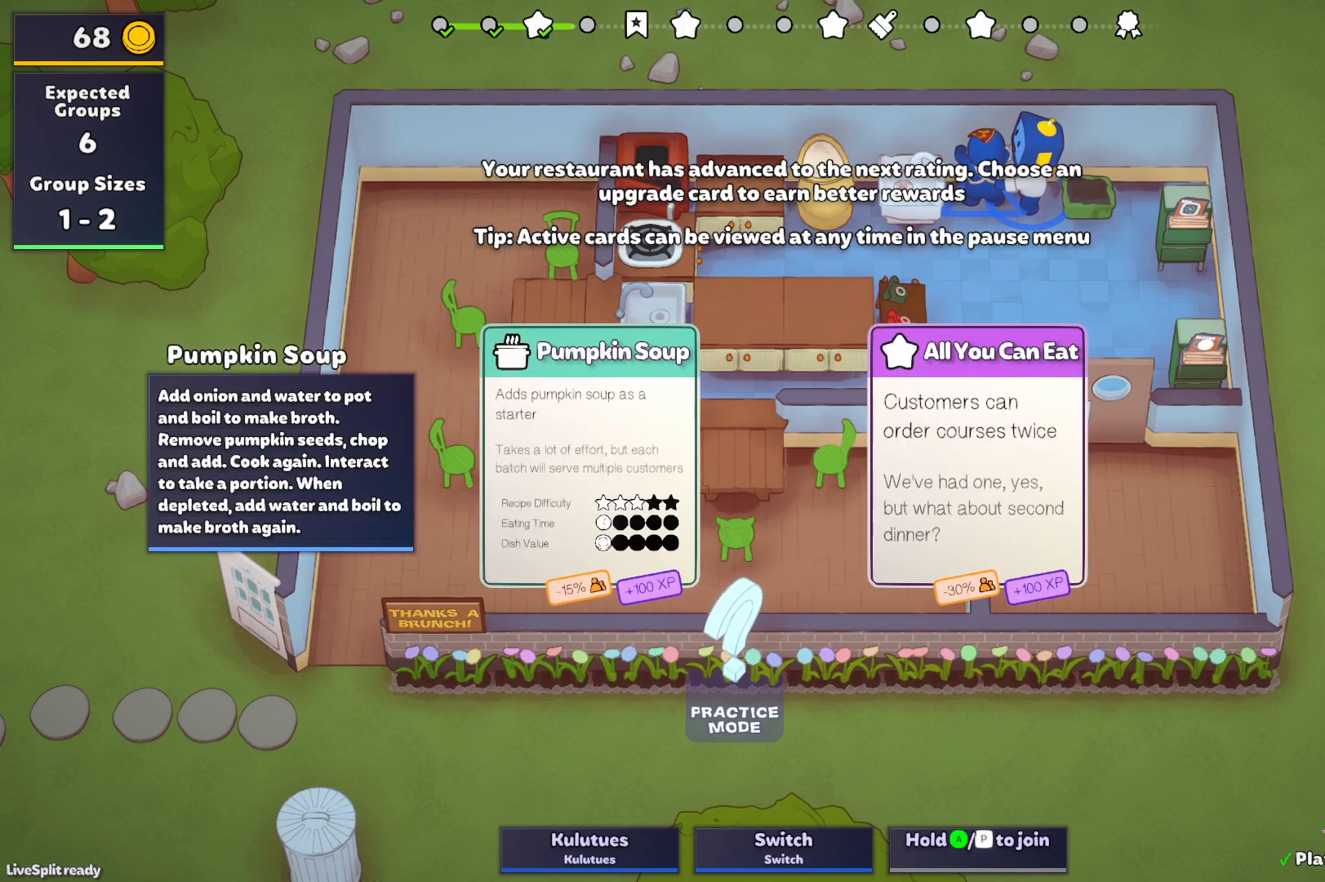
{"buttons": [], "left_stick": "center", "events": [[200, "DPAD_RIGHT", "down"], [283, "DPAD_RIGHT", "up"]]}
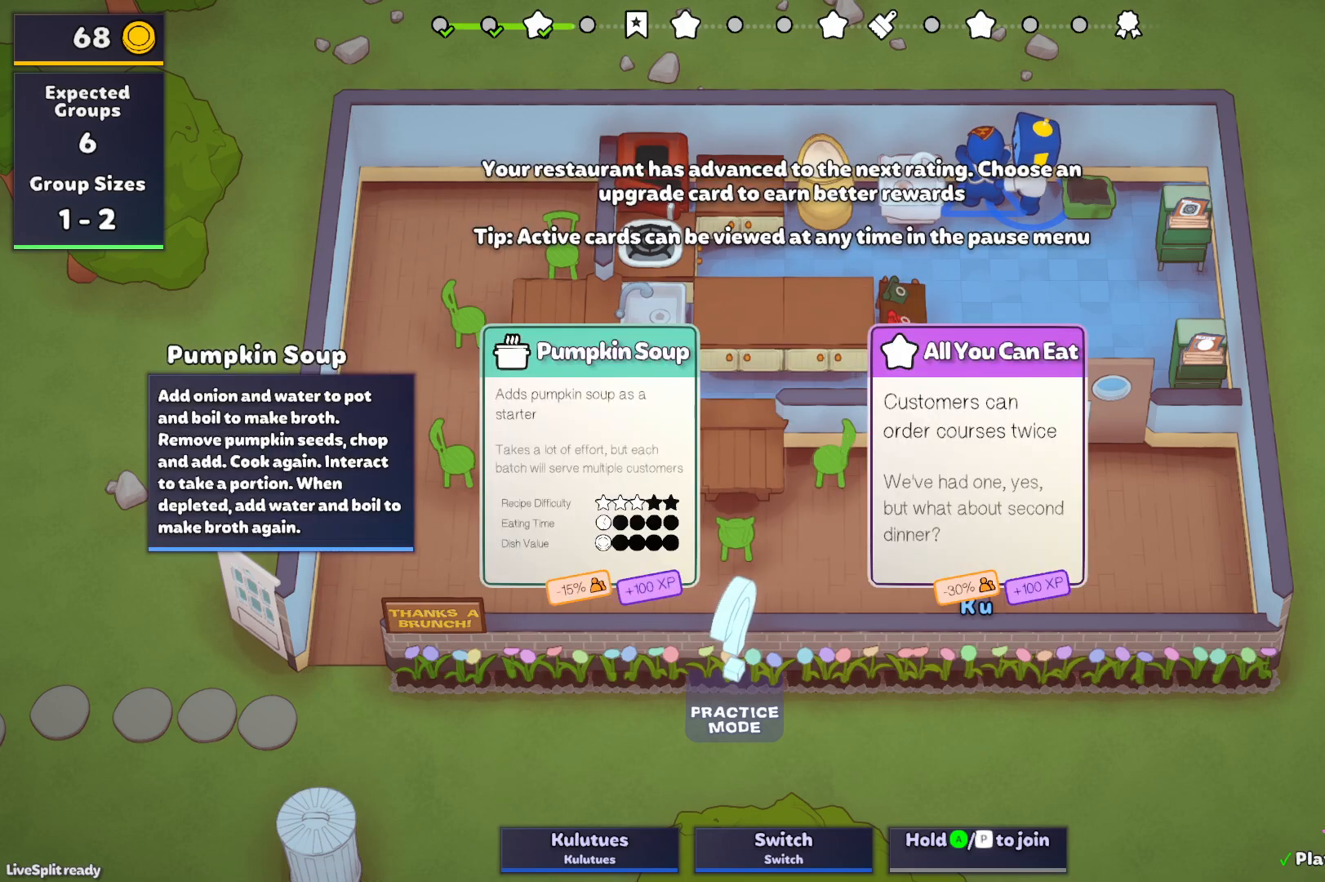
{"buttons": [], "left_stick": "center", "events": []}
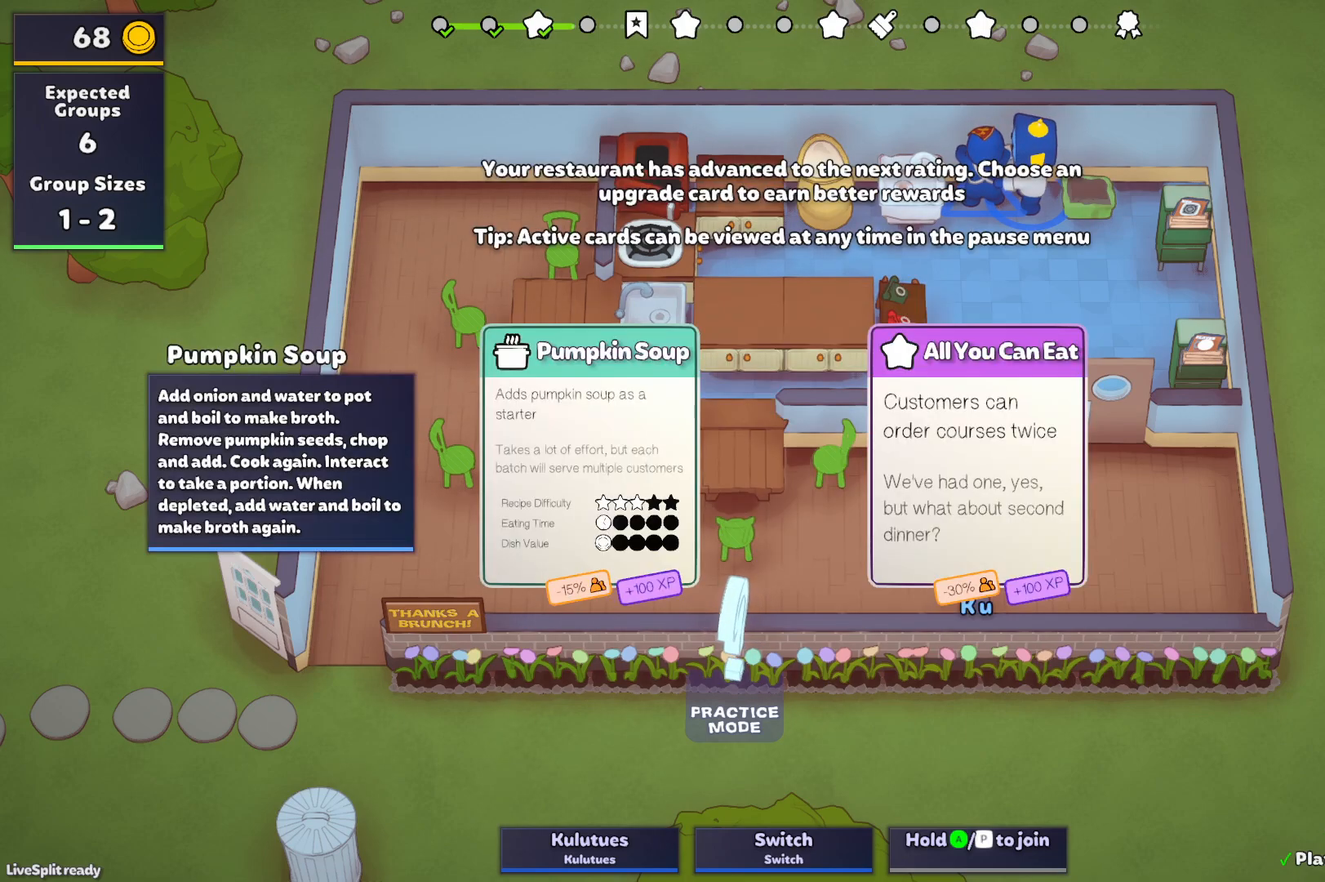
{"buttons": [], "left_stick": "center", "events": []}
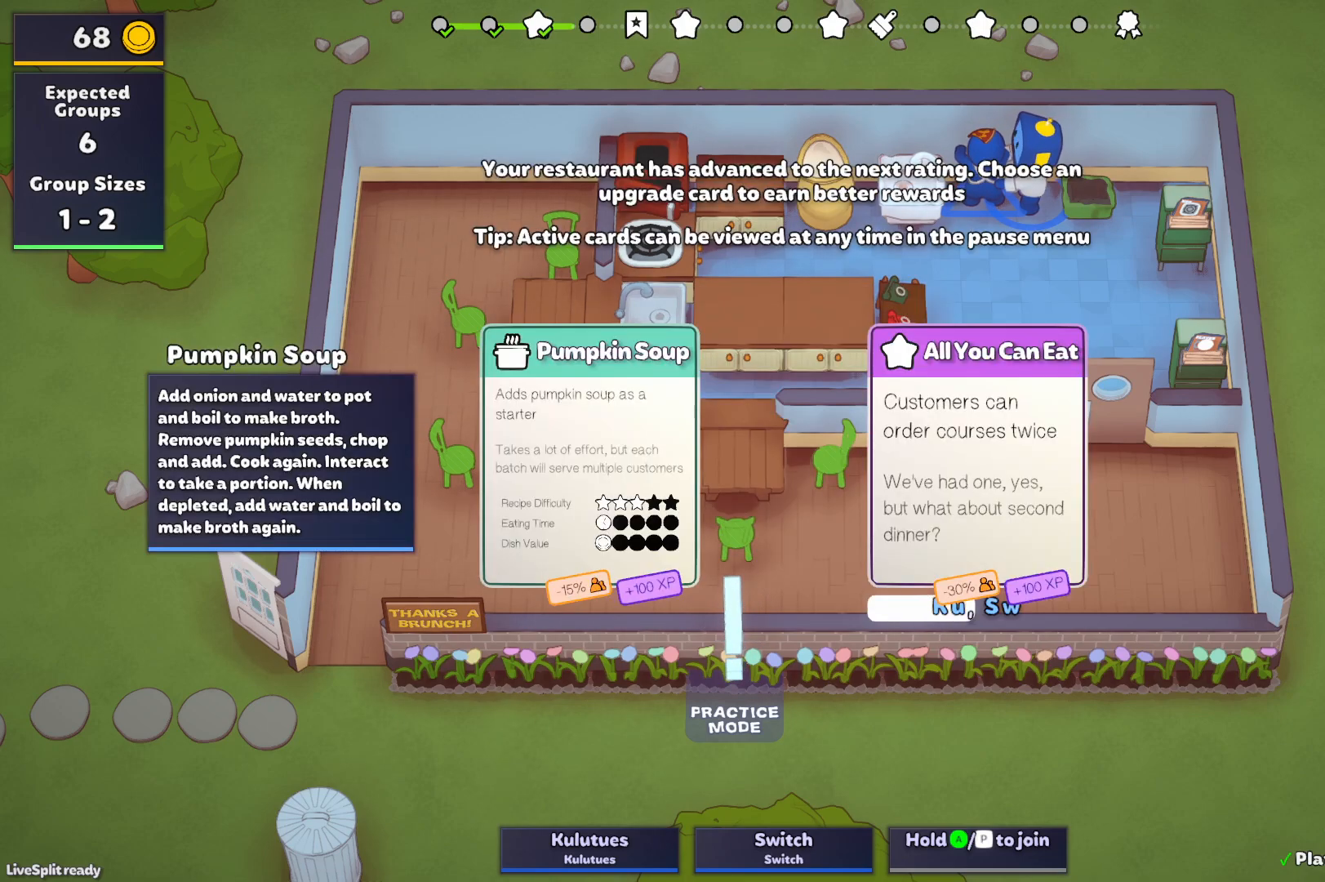
{"buttons": [], "left_stick": "center", "events": []}
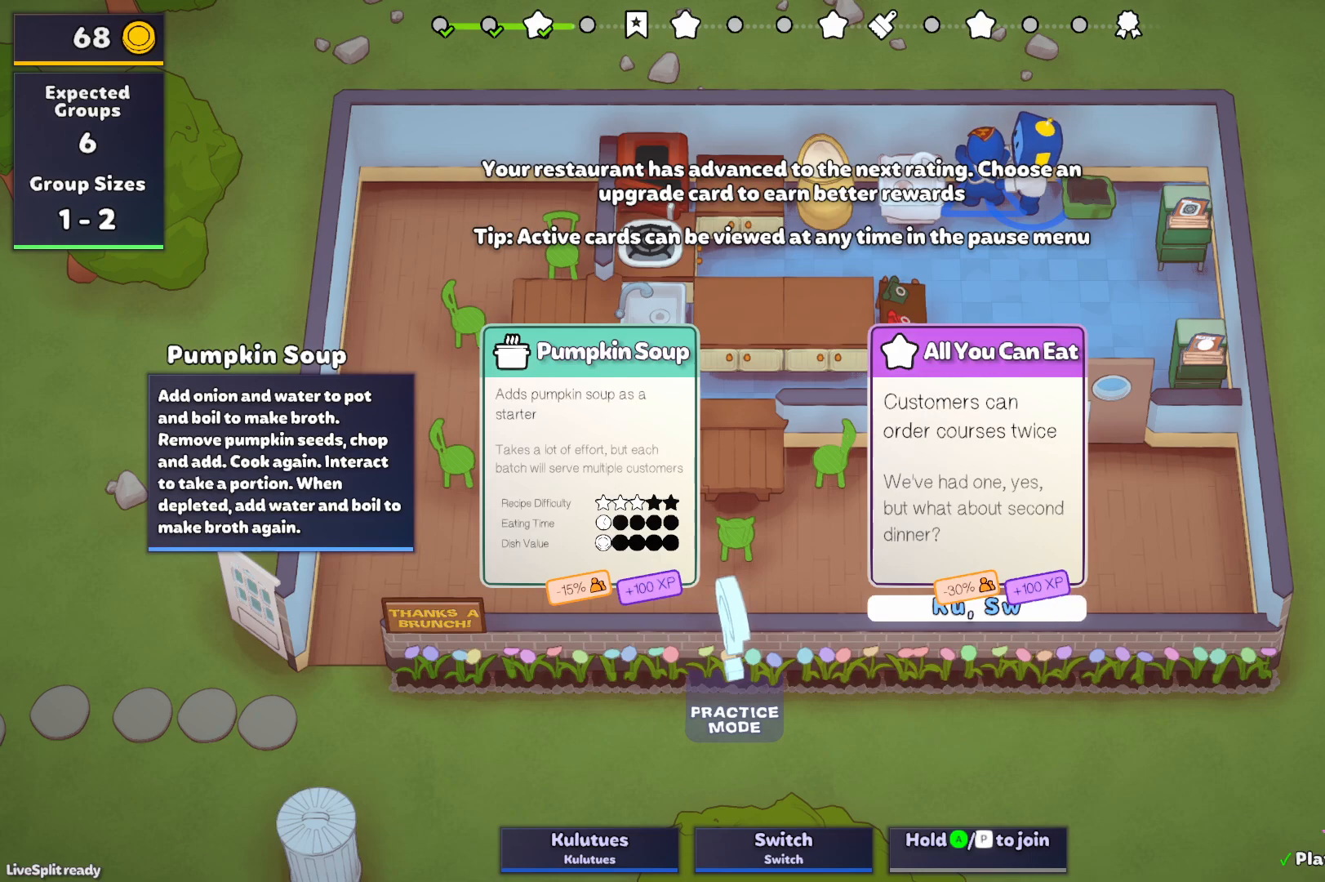
{"buttons": [], "left_stick": "down", "events": [[217, "left_stick", "down"]]}
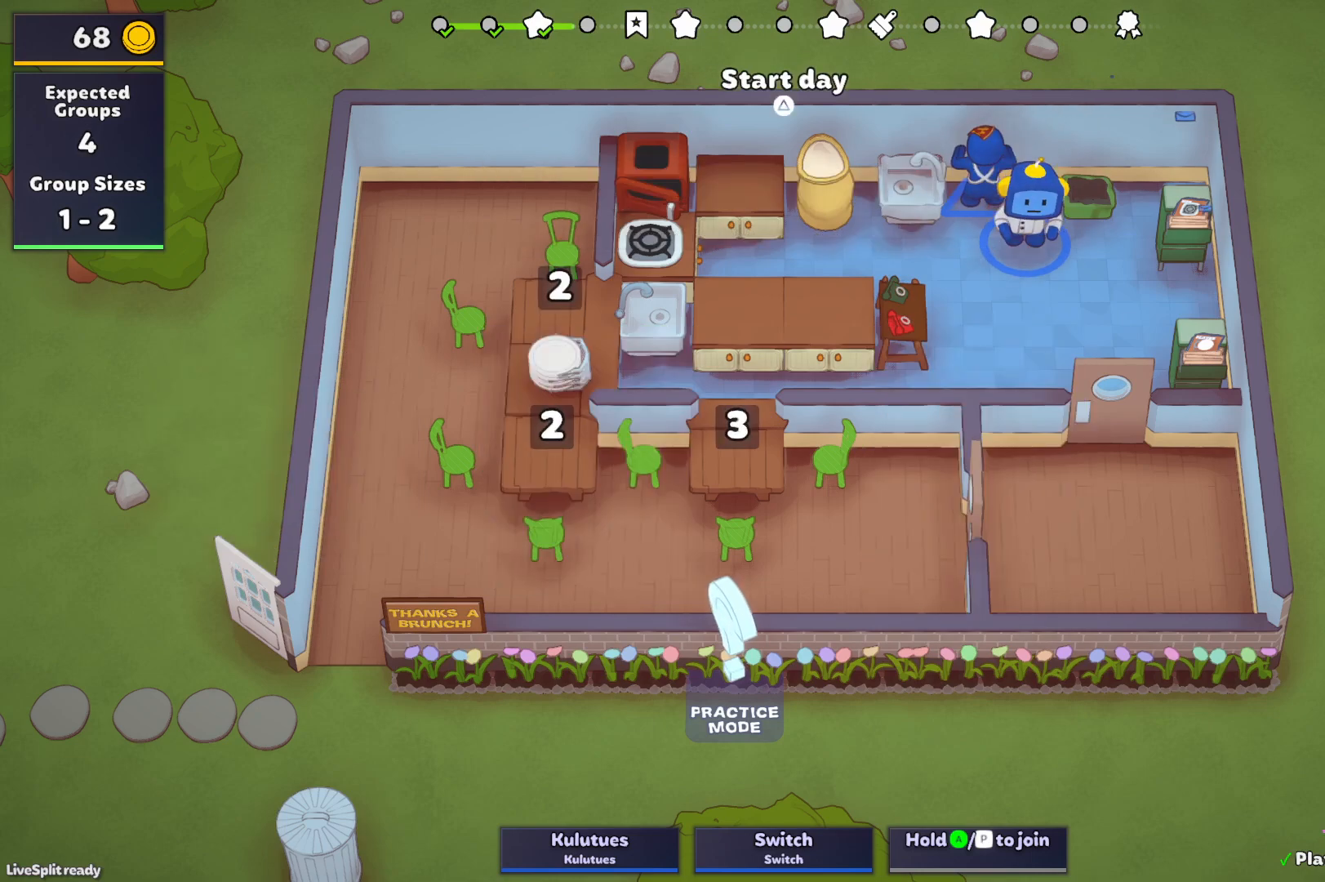
{"buttons": ["SQUARE"], "left_stick": "right", "events": [[17, "SQUARE", "down"], [100, "SQUARE", "up"], [167, "SQUARE", "down"], [167, "left_stick", "down-right"], [267, "SQUARE", "up"], [317, "SQUARE", "down"], [383, "left_stick", "right"], [400, "SQUARE", "up"], [483, "SQUARE", "down"]]}
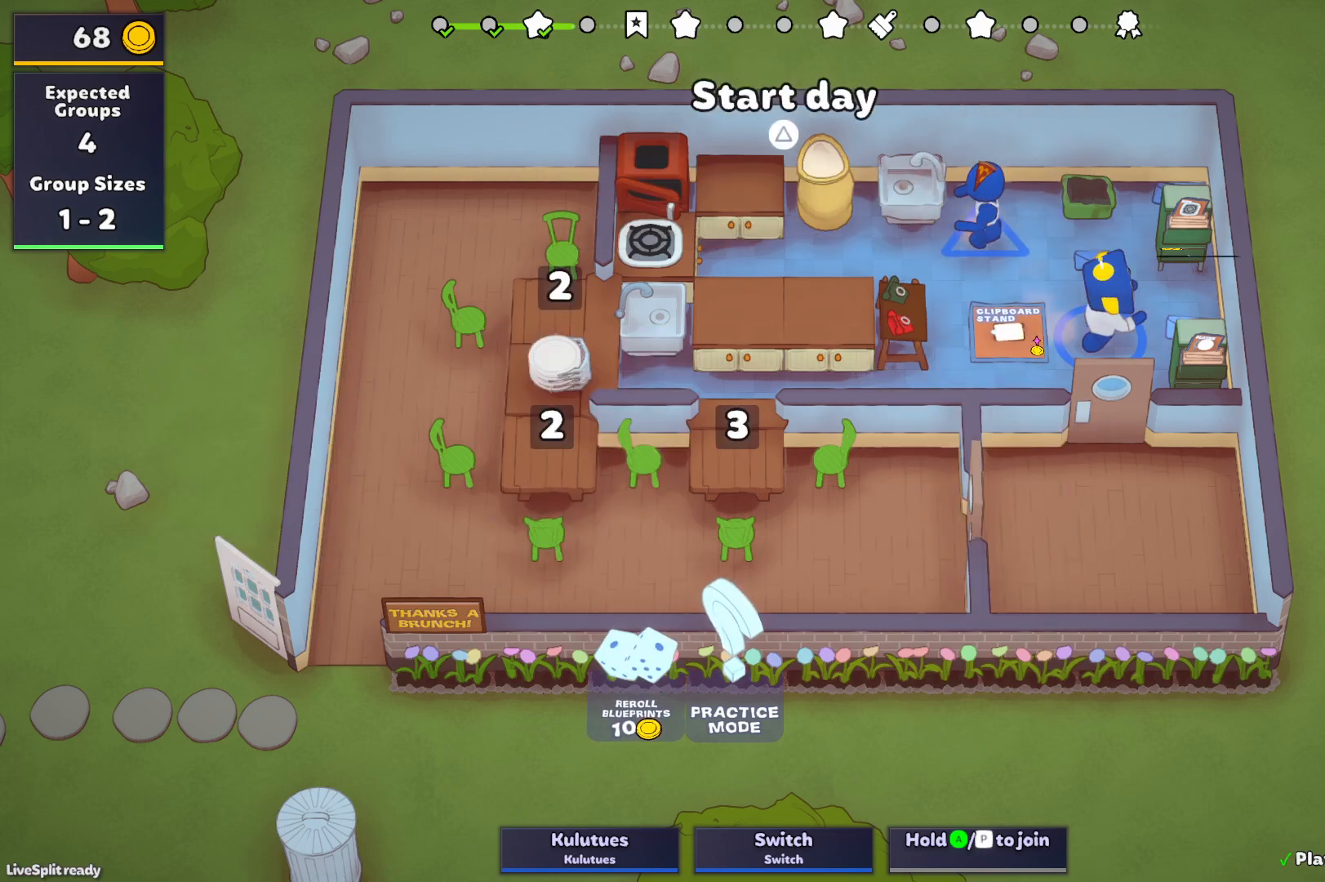
{"buttons": [], "left_stick": "up-right", "events": [[50, "SQUARE", "up"], [100, "left_stick", "up"], [167, "left_stick", "up-left"], [300, "SQUARE", "down"], [350, "left_stick", "up"], [367, "SQUARE", "up"], [467, "left_stick", "up-right"]]}
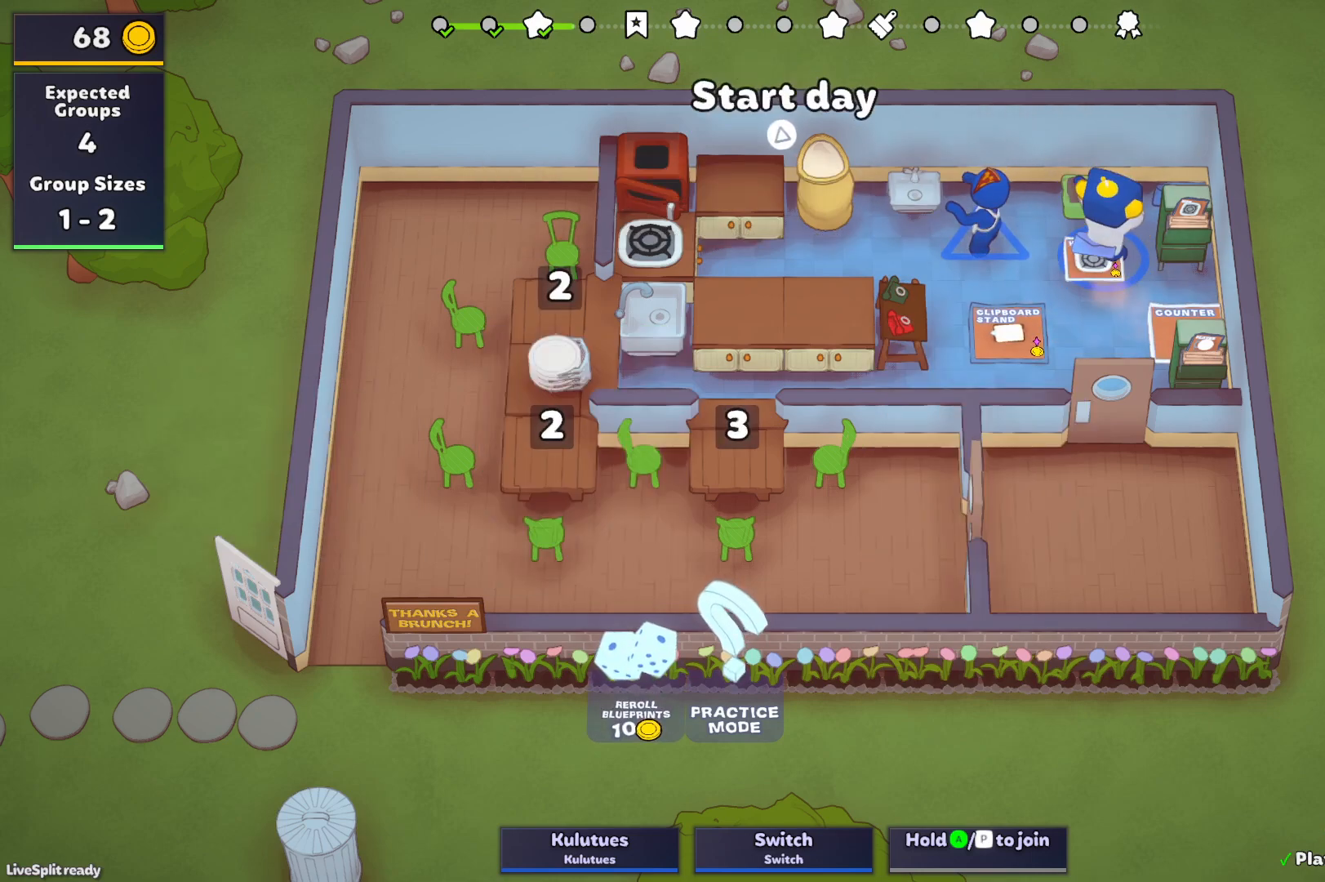
{"buttons": [], "left_stick": "down", "events": [[117, "SQUARE", "down"], [183, "SQUARE", "up"], [233, "left_stick", "up-left"], [350, "left_stick", "down-left"], [483, "left_stick", "down"]]}
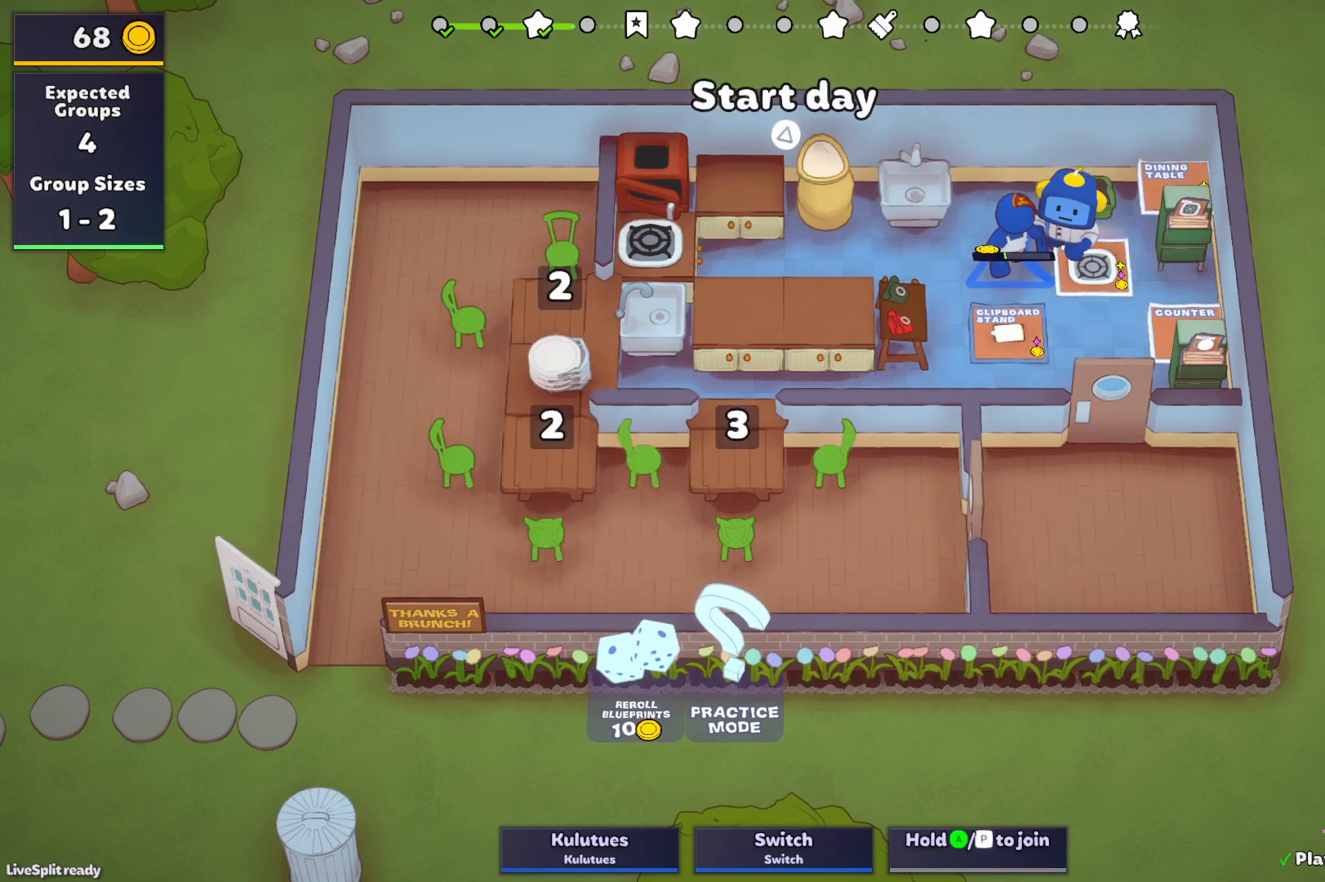
{"buttons": [], "left_stick": "up", "events": [[217, "left_stick", "right"], [283, "left_stick", "up-right"], [483, "left_stick", "up"]]}
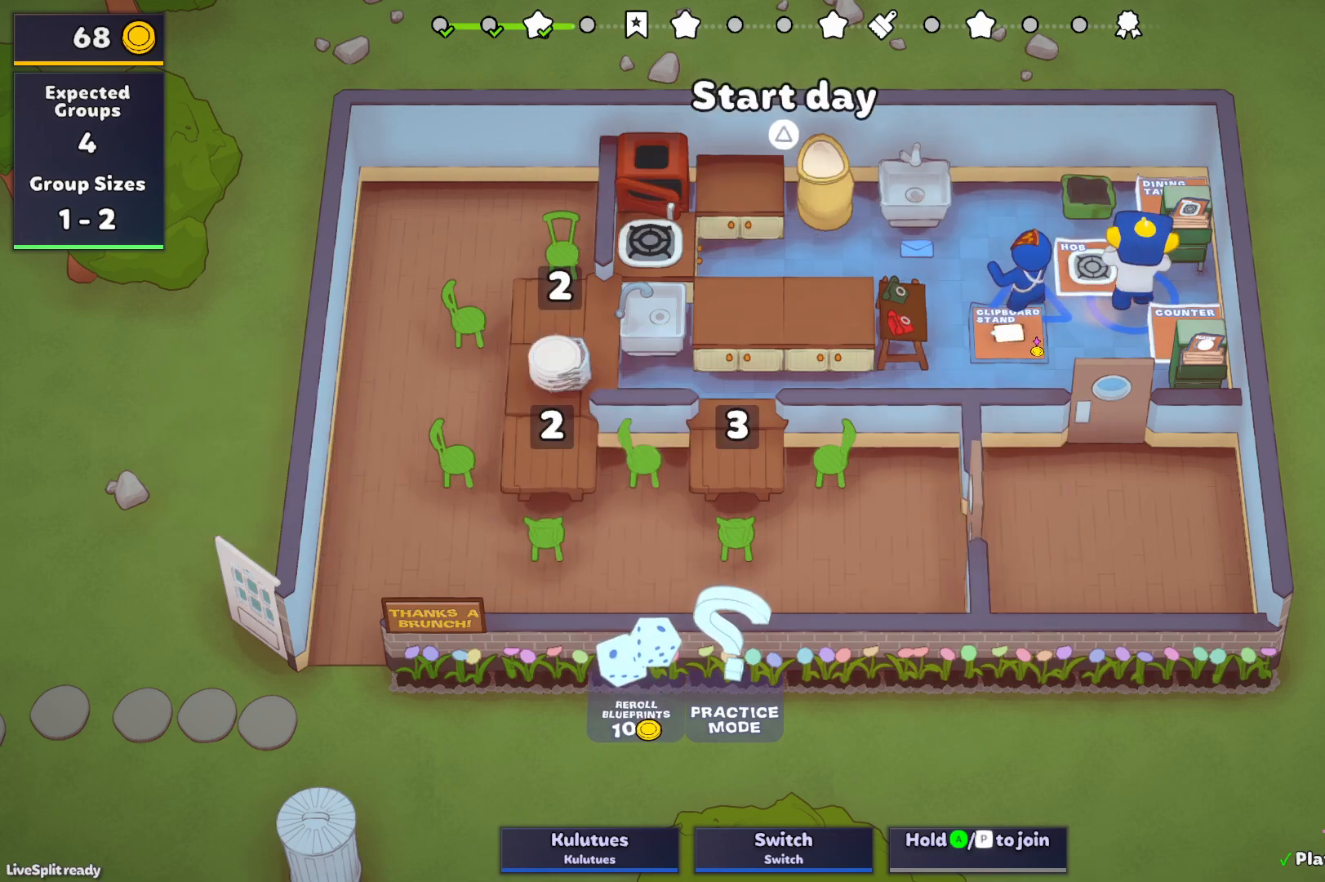
{"buttons": [], "left_stick": "up-left", "events": [[100, "left_stick", "up-right"], [417, "left_stick", "up-left"]]}
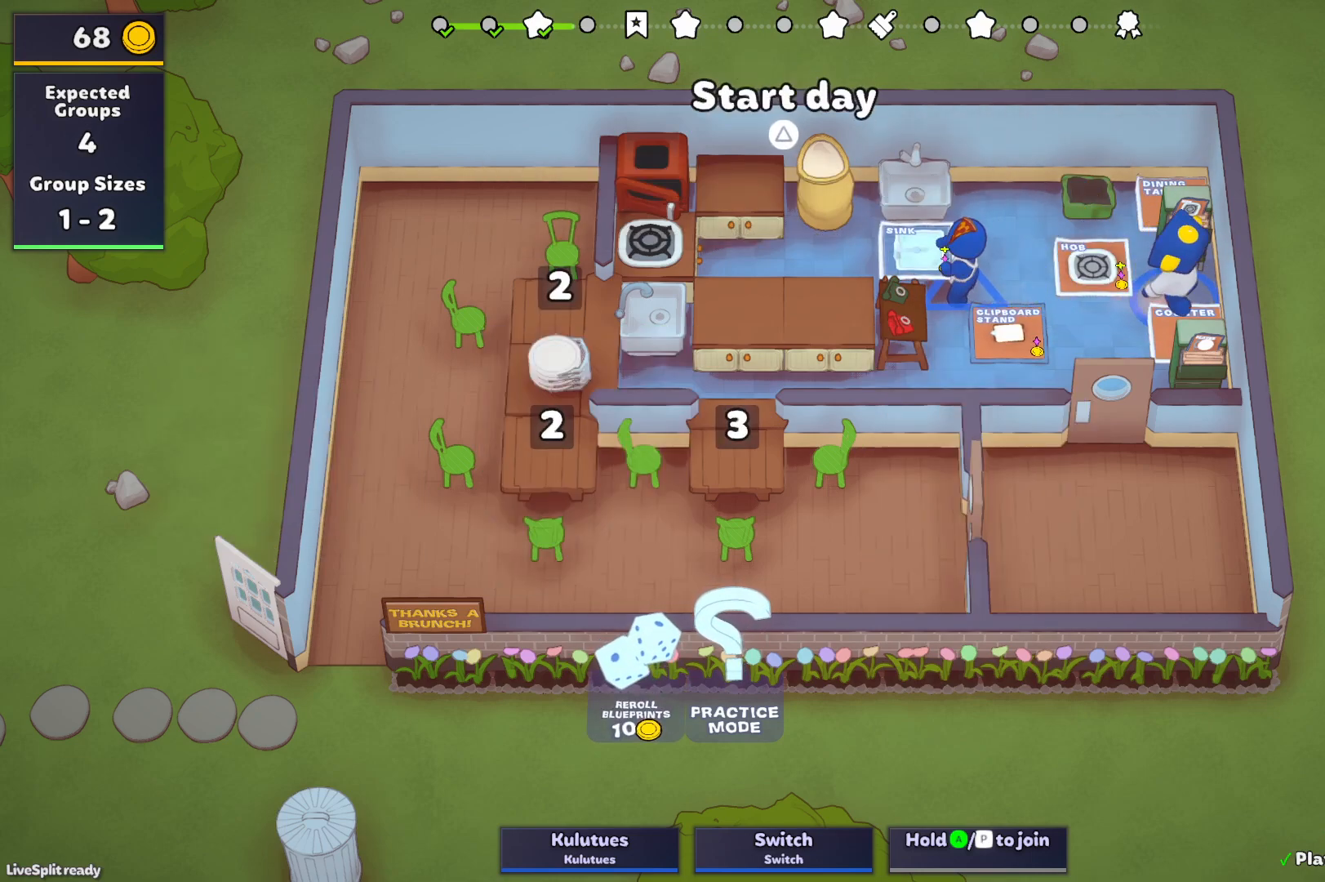
{"buttons": [], "left_stick": "up-right", "events": [[50, "left_stick", "left"], [333, "left_stick", "down"], [400, "left_stick", "right"], [483, "left_stick", "up-right"]]}
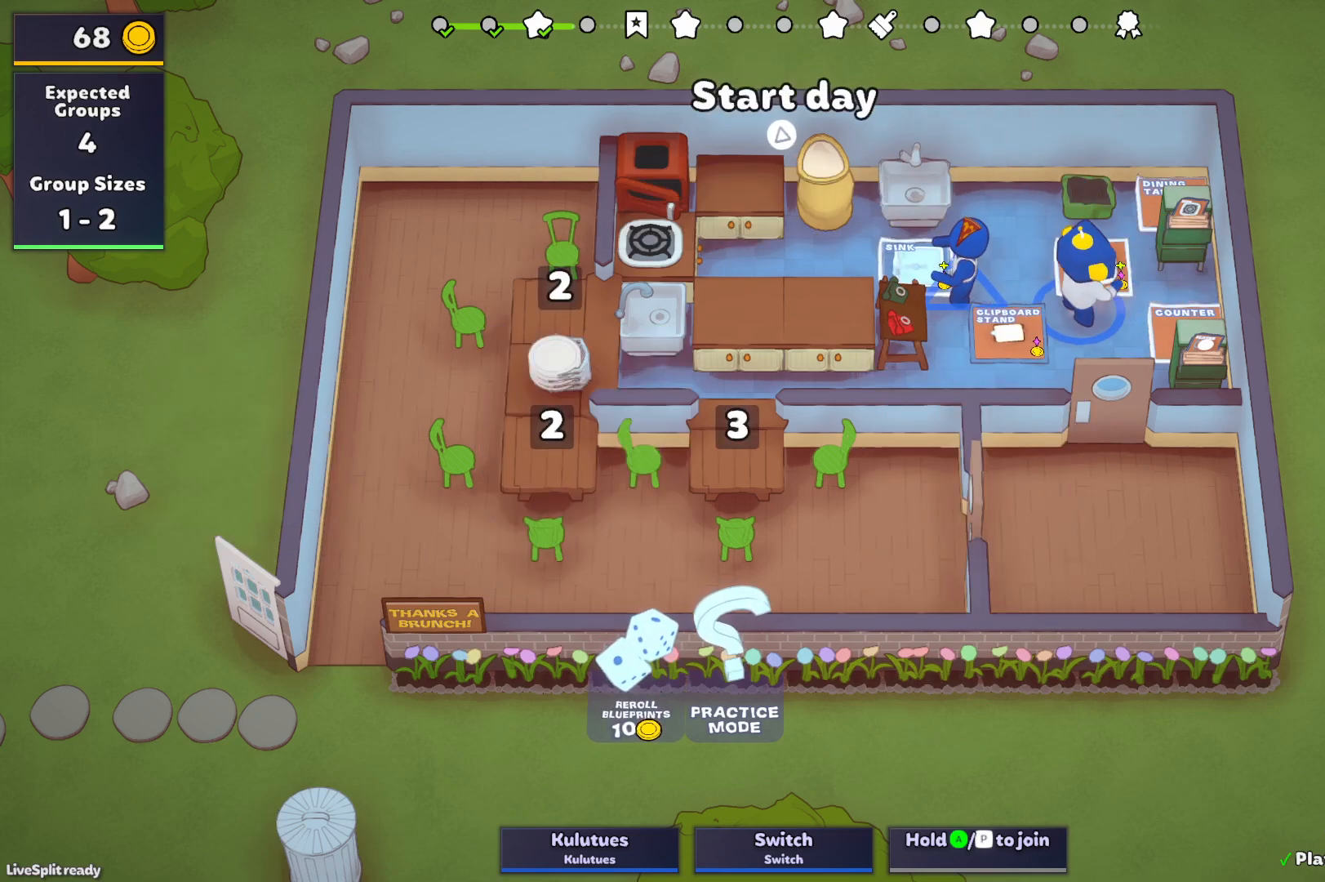
{"buttons": [], "left_stick": "down-left", "events": [[200, "CROSS", "down"], [283, "CROSS", "up"], [283, "left_stick", "up-left"], [383, "left_stick", "down-left"]]}
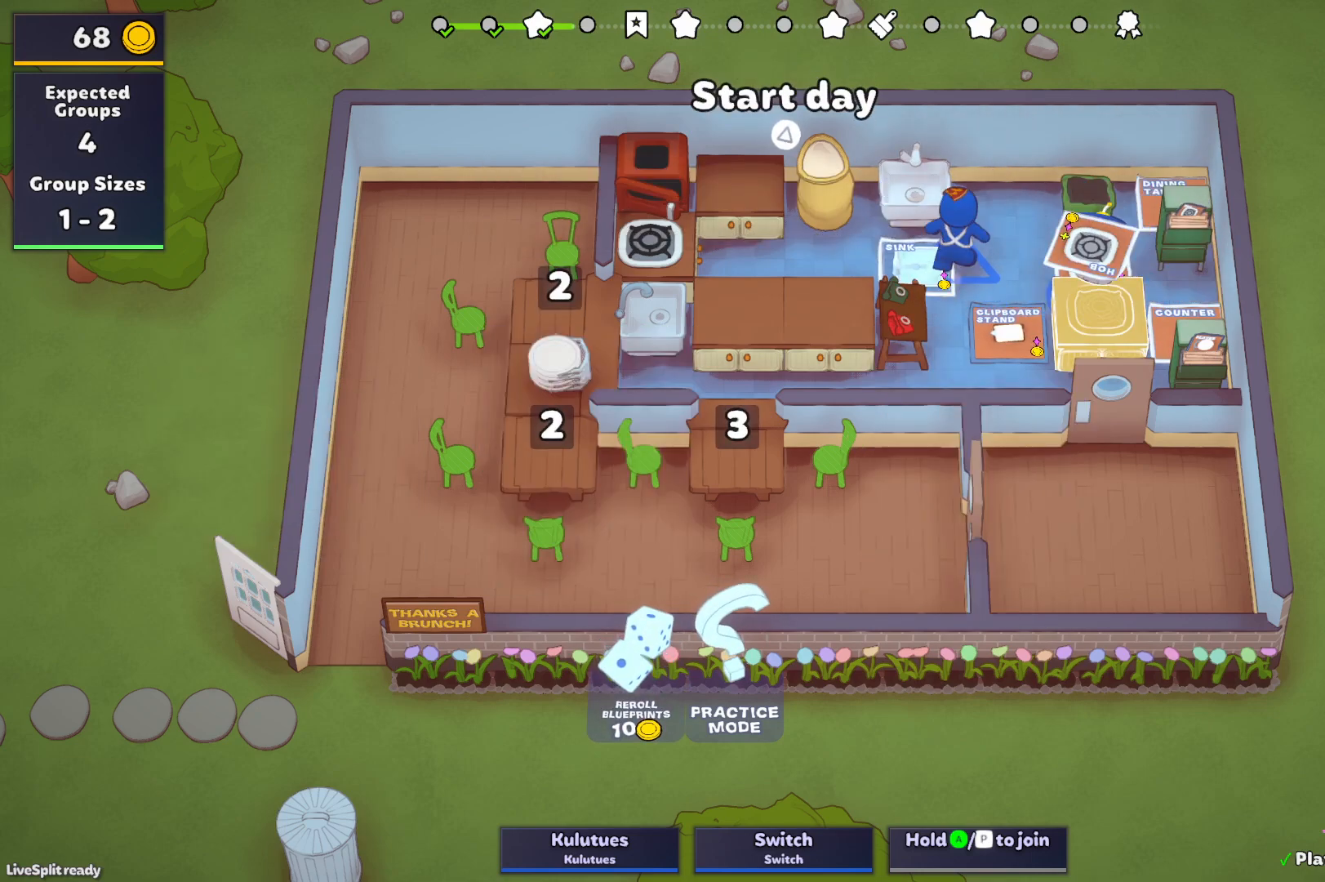
{"buttons": [], "left_stick": "down-left", "events": []}
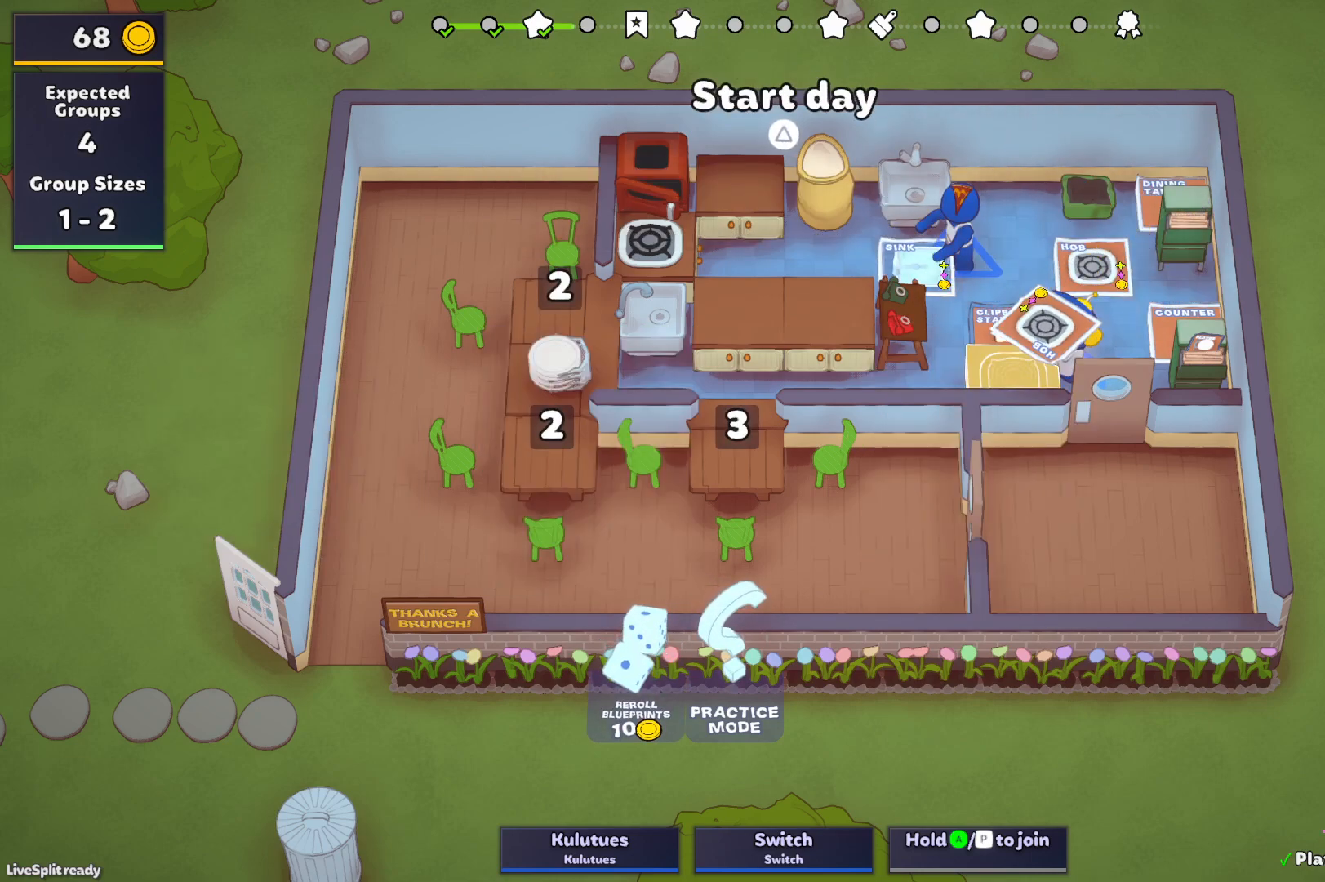
{"buttons": [], "left_stick": "up-right", "events": [[17, "L1", "down"], [33, "CROSS", "down"], [150, "CROSS", "up"], [150, "L1", "up"], [183, "left_stick", "center"], [250, "left_stick", "up-right"]]}
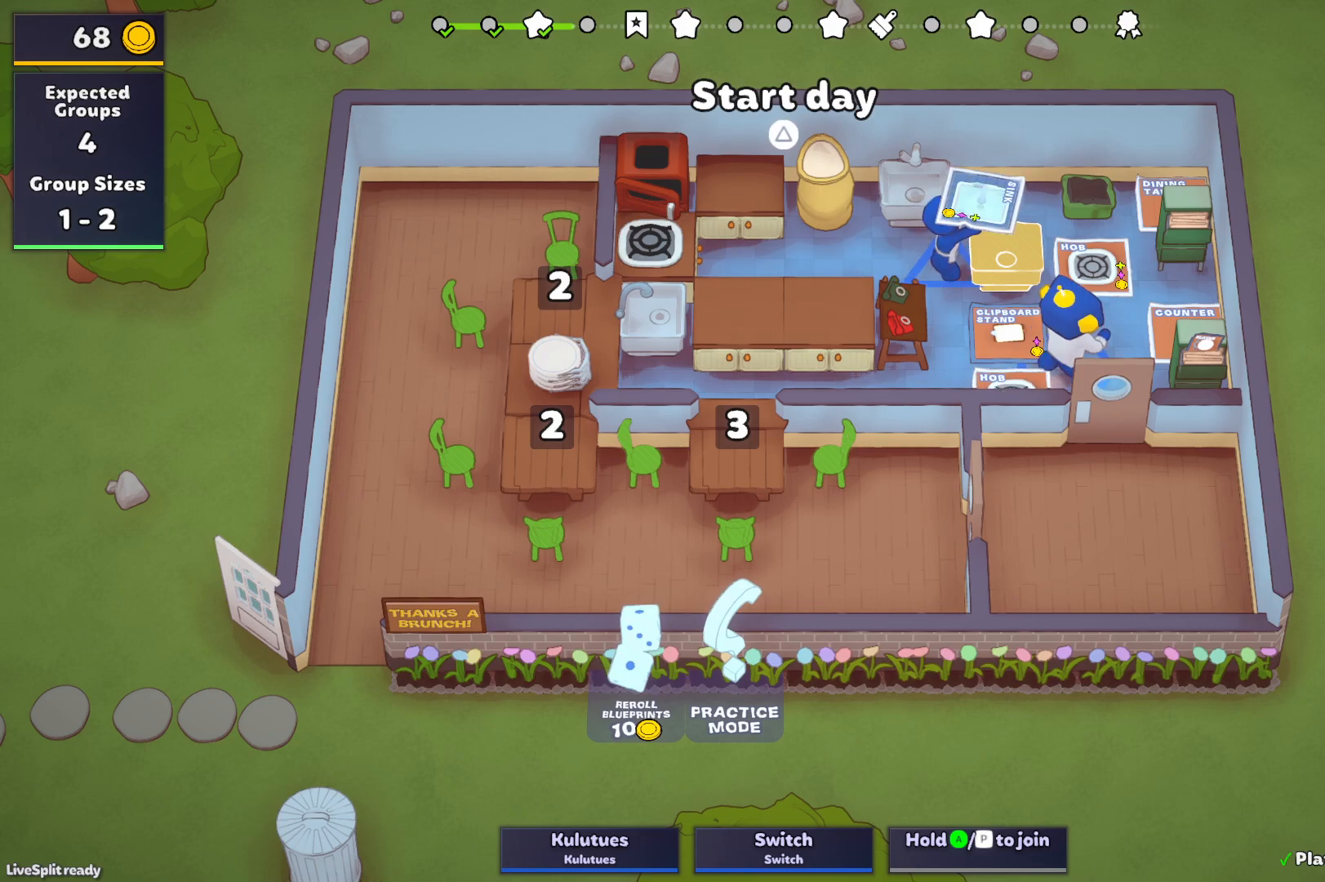
{"buttons": [], "left_stick": "down-left", "events": [[117, "left_stick", "down-left"]]}
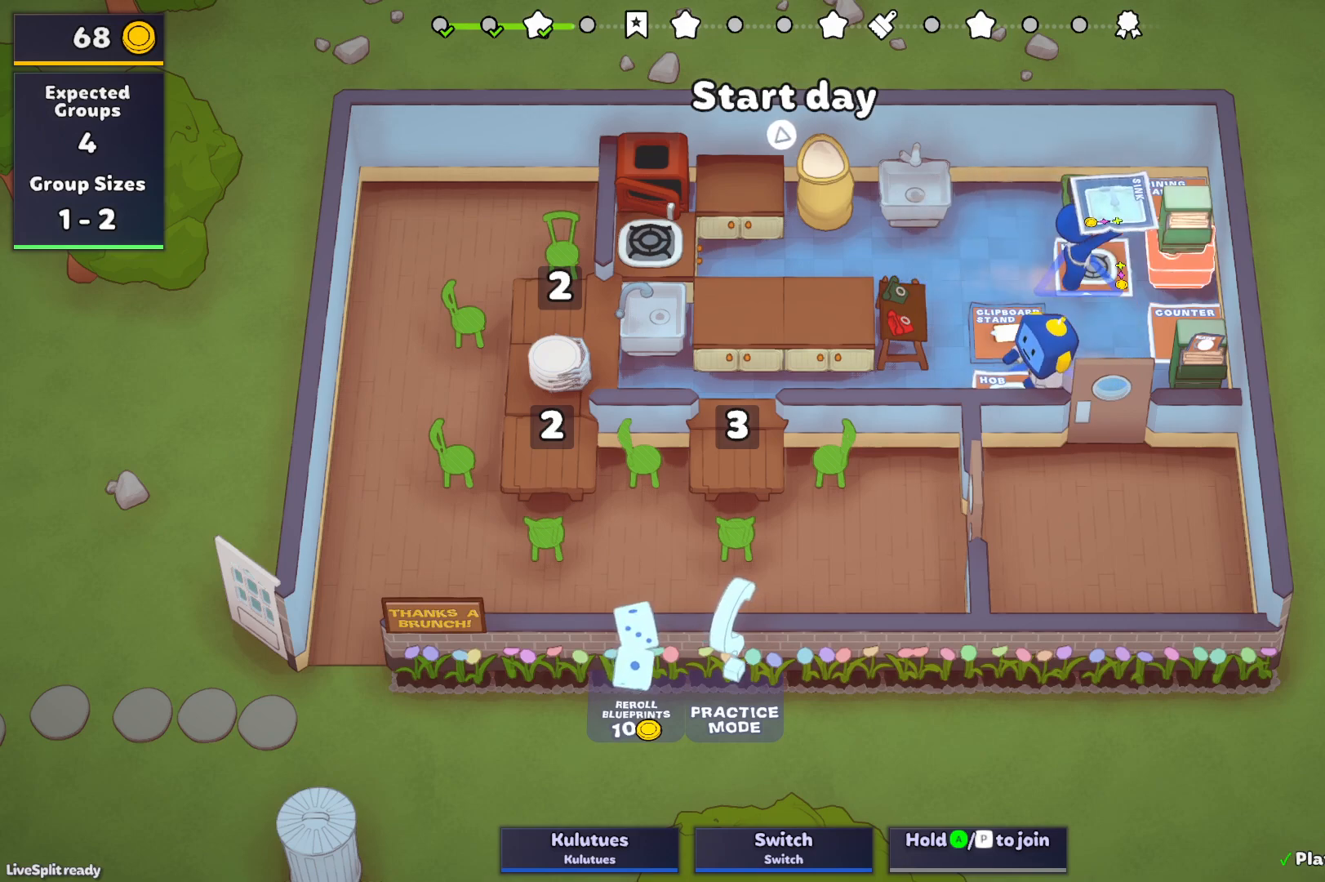
{"buttons": [], "left_stick": "right", "events": [[133, "left_stick", "center"], [217, "left_stick", "up-right"], [267, "left_stick", "right"]]}